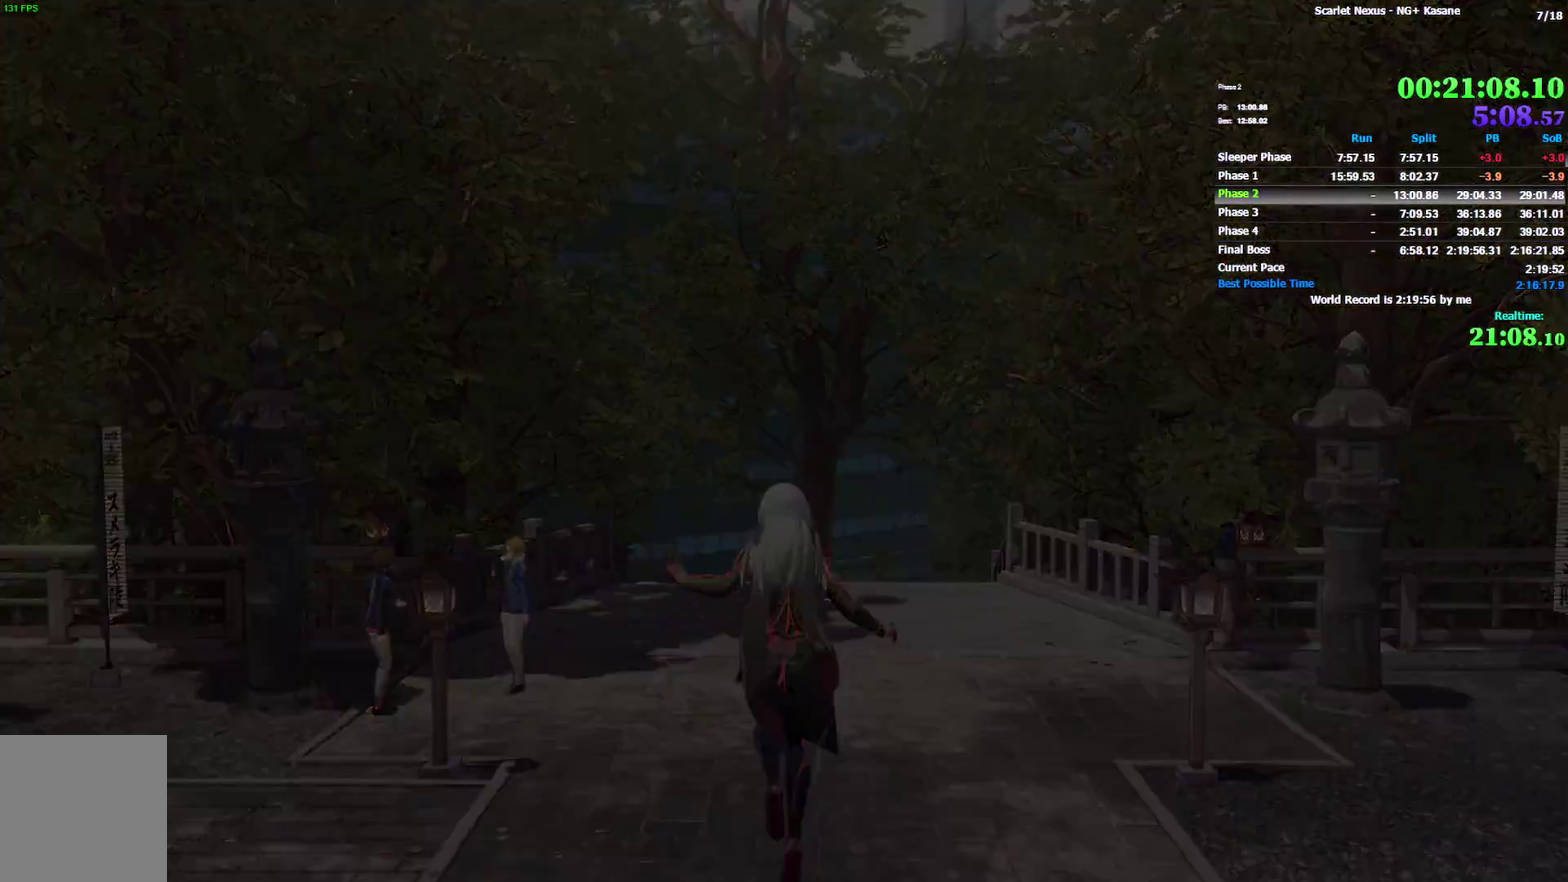
Gameplay with a controller (PlayStation layout); each line is a JSON object with the inputs held at the frame after it. "events" lists button and stick changes between this image and that frame as [ms after this image, input, new state], when the widget could be followed in between. Not read: DPAD_LEFT DPAD_UP HOME L1 R1 SELECT TOUCHPAD.
{"buttons": [], "left_stick": "center", "right_stick": "center", "events": []}
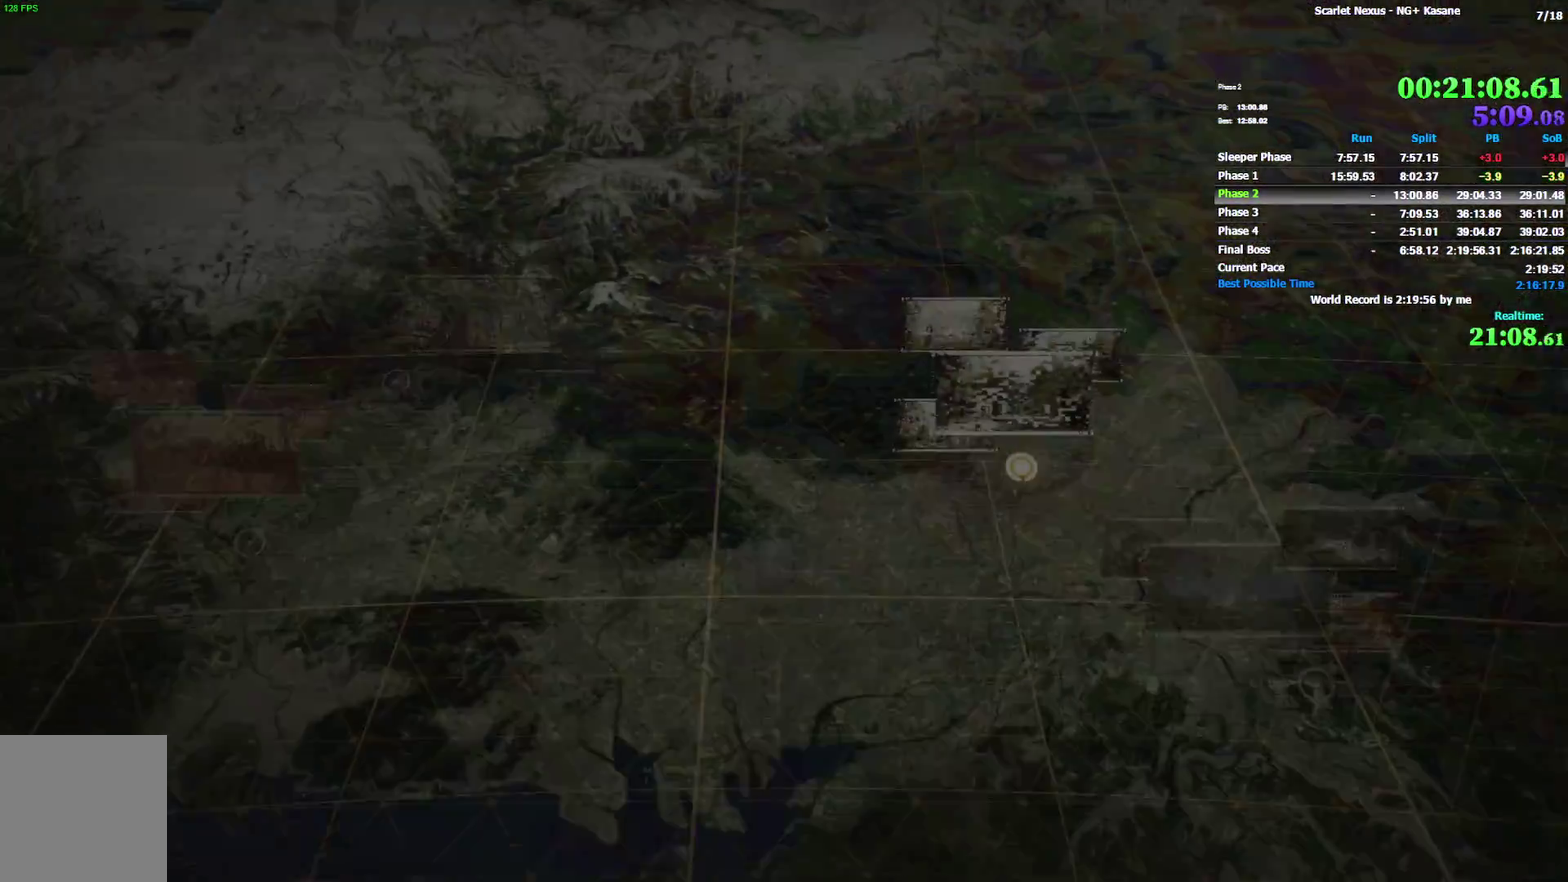
{"buttons": ["DPAD_DOWN"], "left_stick": "center", "right_stick": "center"}
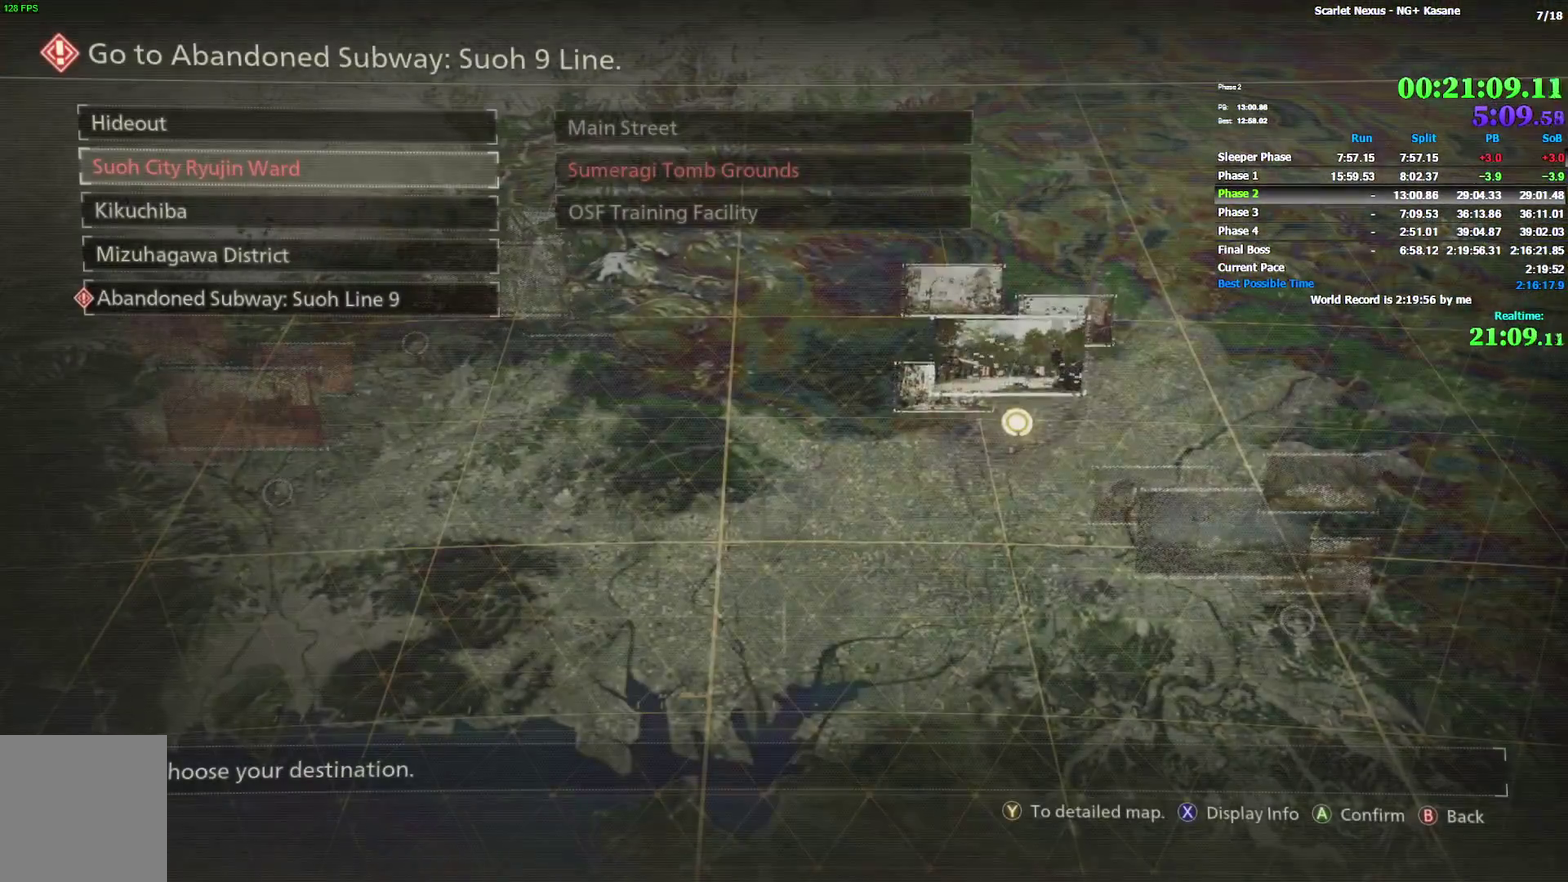
{"buttons": [], "left_stick": "center", "right_stick": "center"}
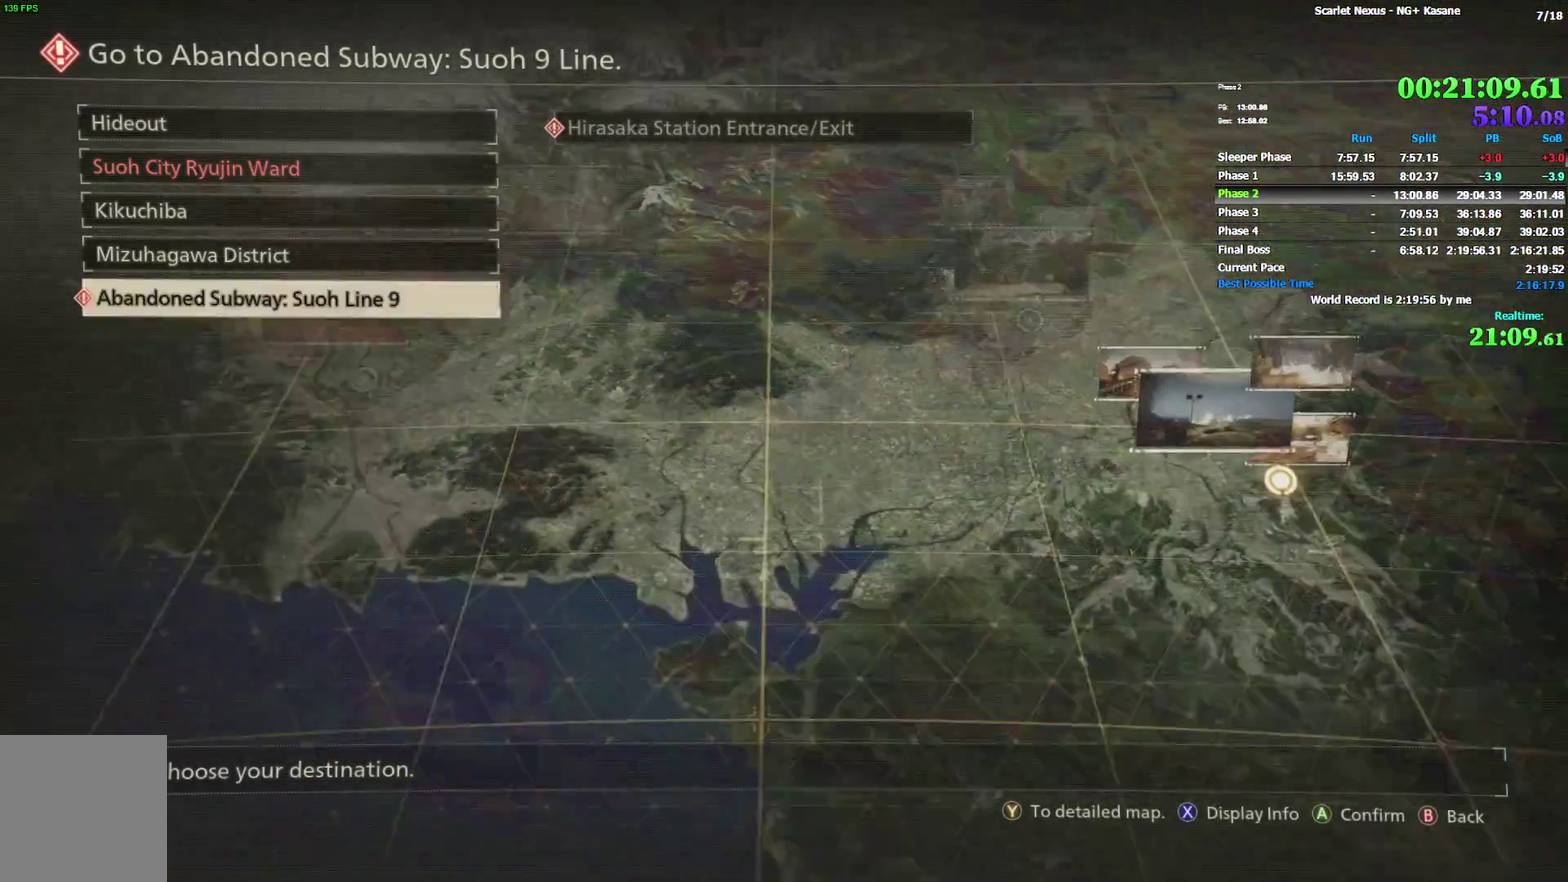
{"buttons": ["CROSS"], "left_stick": "center", "right_stick": "center", "events": [[83, "CROSS", "down"], [267, "CROSS", "up"], [350, "CROSS", "down"]]}
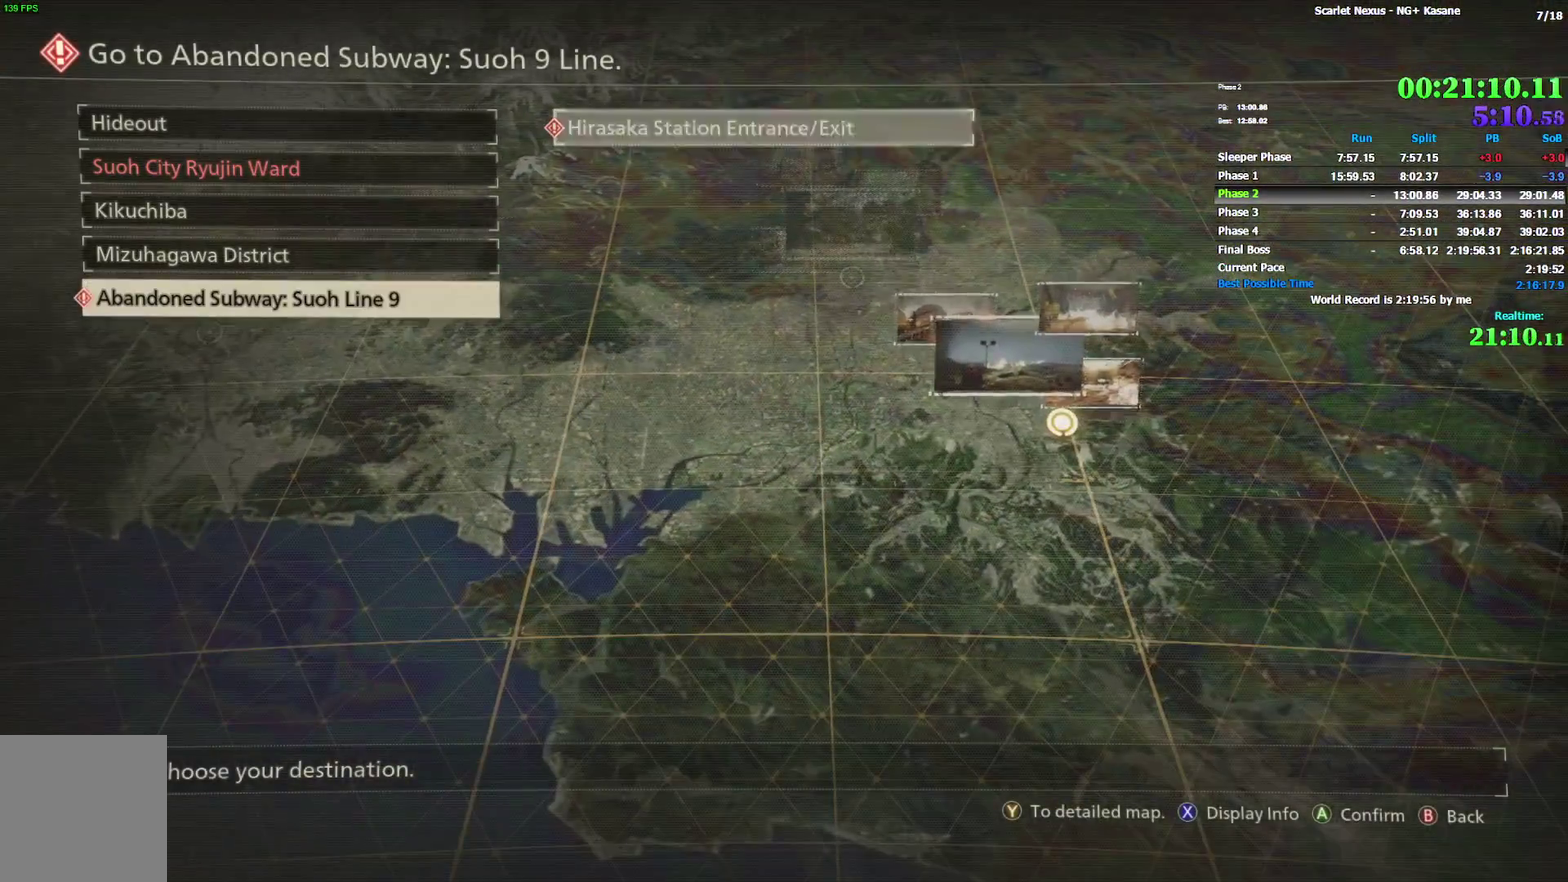
{"buttons": [], "left_stick": "center", "right_stick": "center", "events": [[50, "CROSS", "up"], [100, "CROSS", "down"], [167, "CROSS", "up"], [217, "CROSS", "down"], [433, "CROSS", "up"]]}
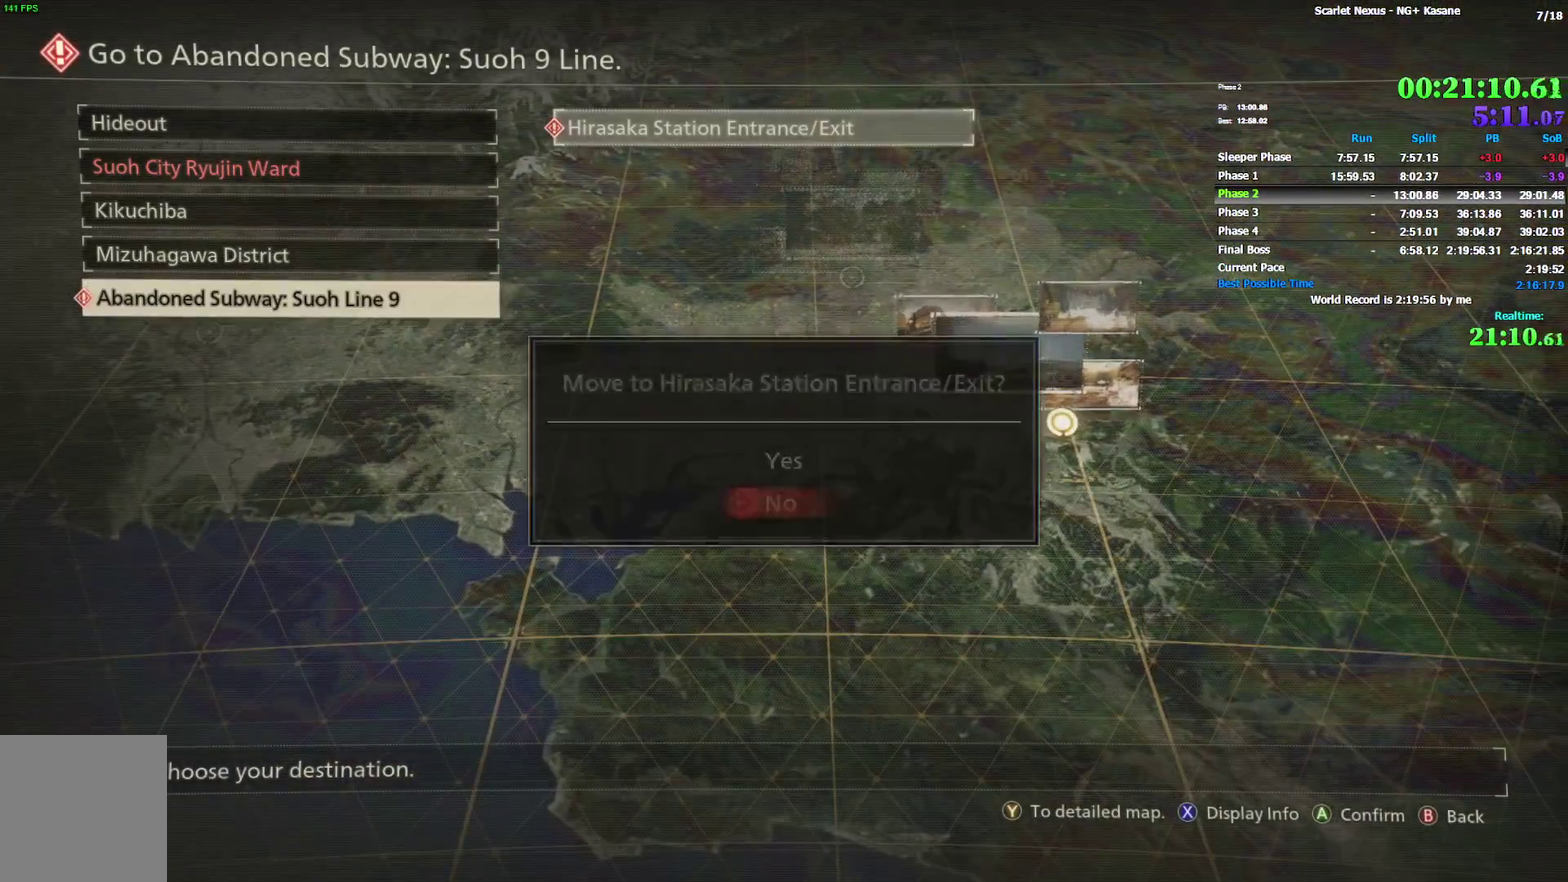
{"buttons": [], "left_stick": "center", "right_stick": "center"}
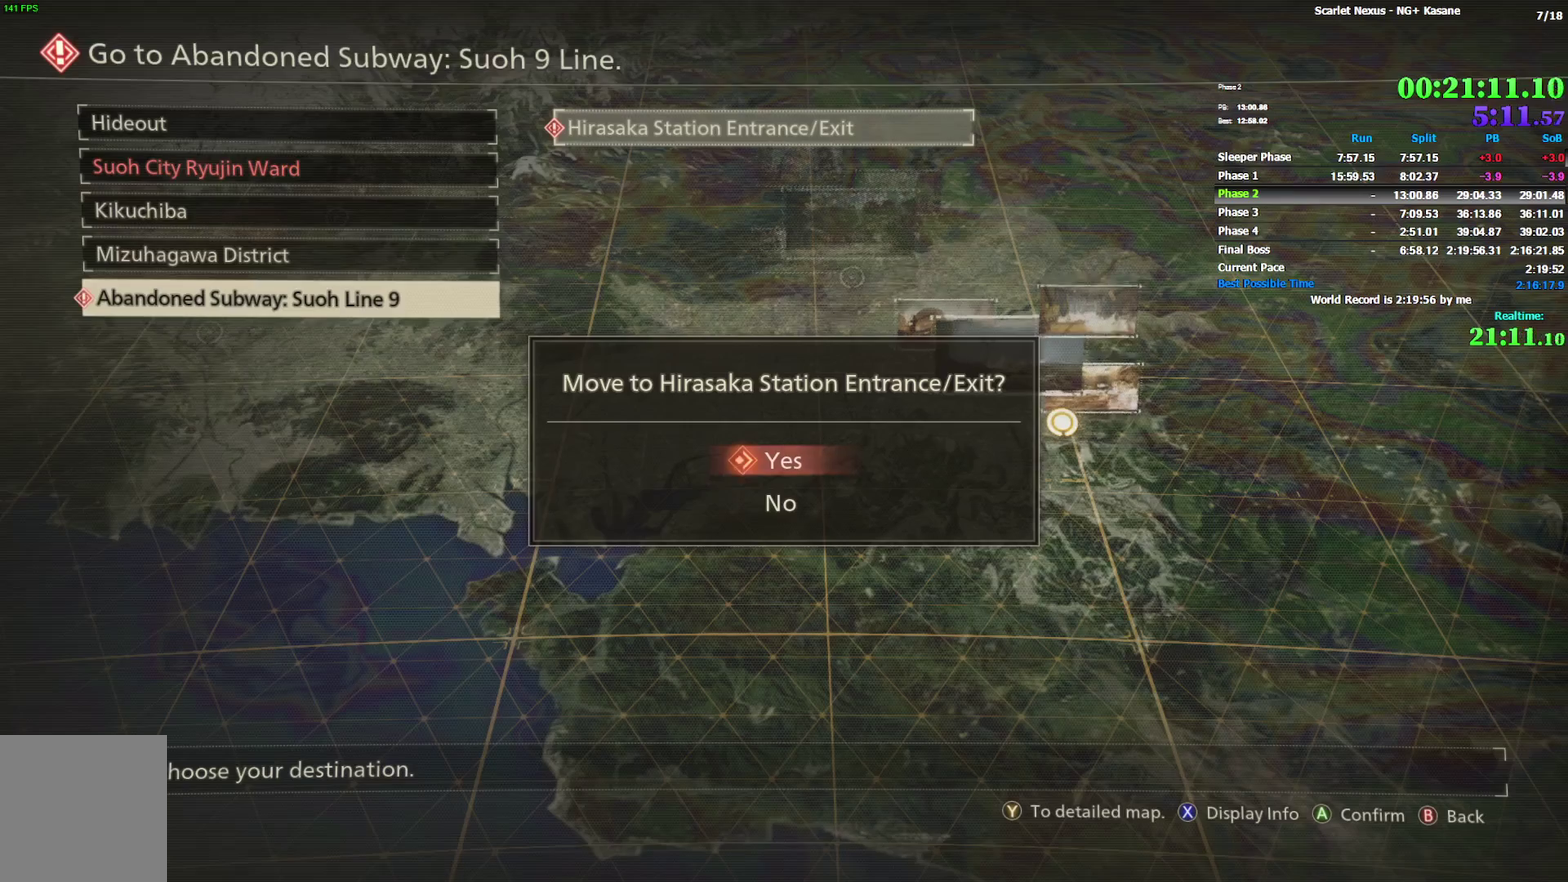
{"buttons": [], "left_stick": "center", "right_stick": "center"}
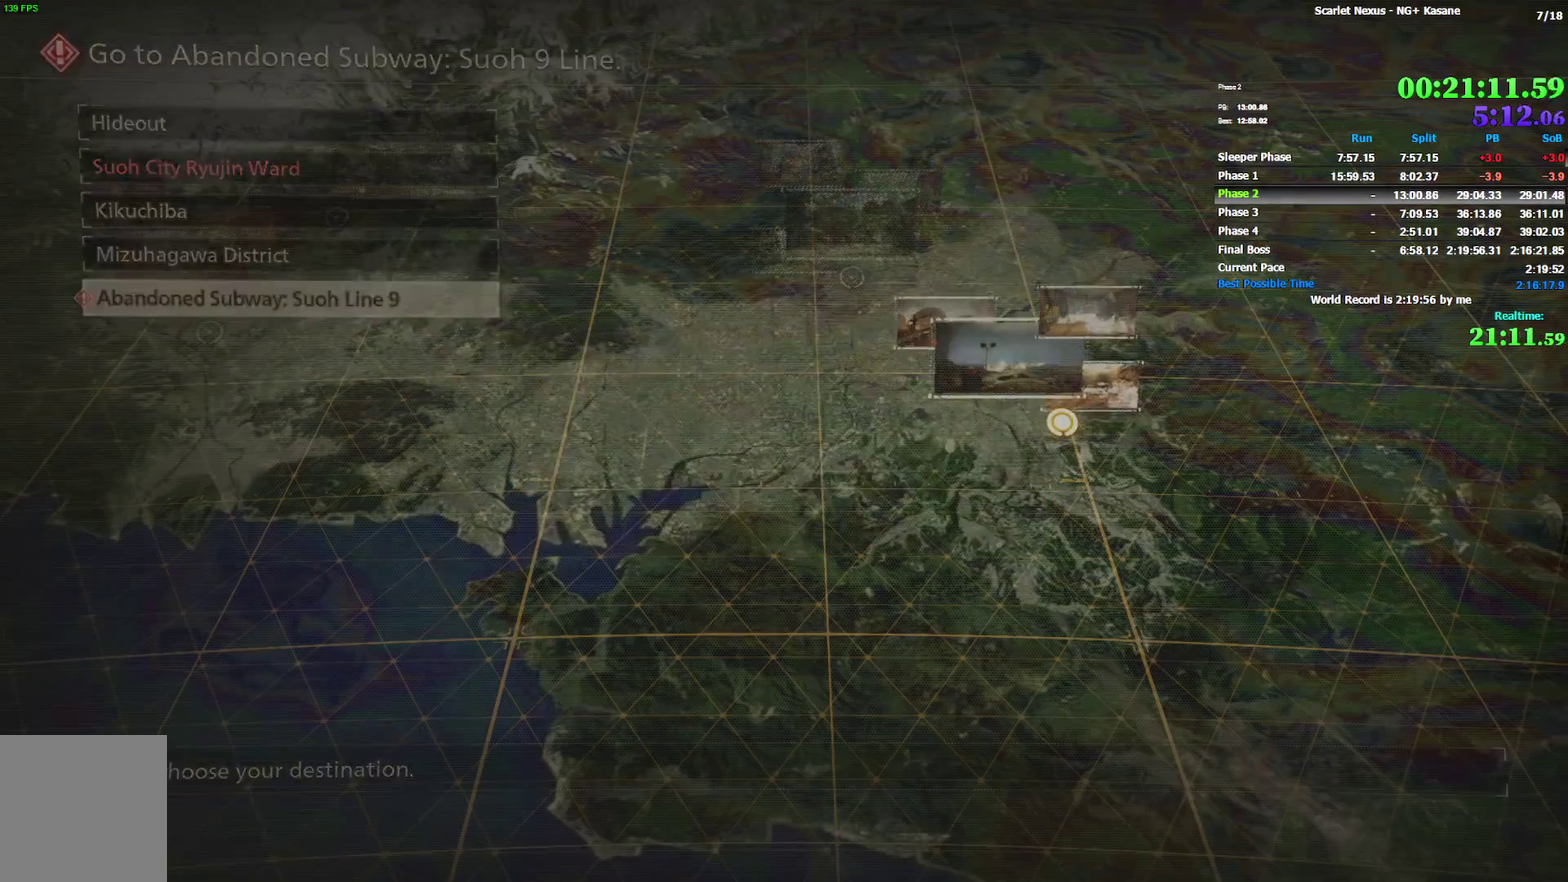
{"buttons": [], "left_stick": "center", "right_stick": "center", "events": []}
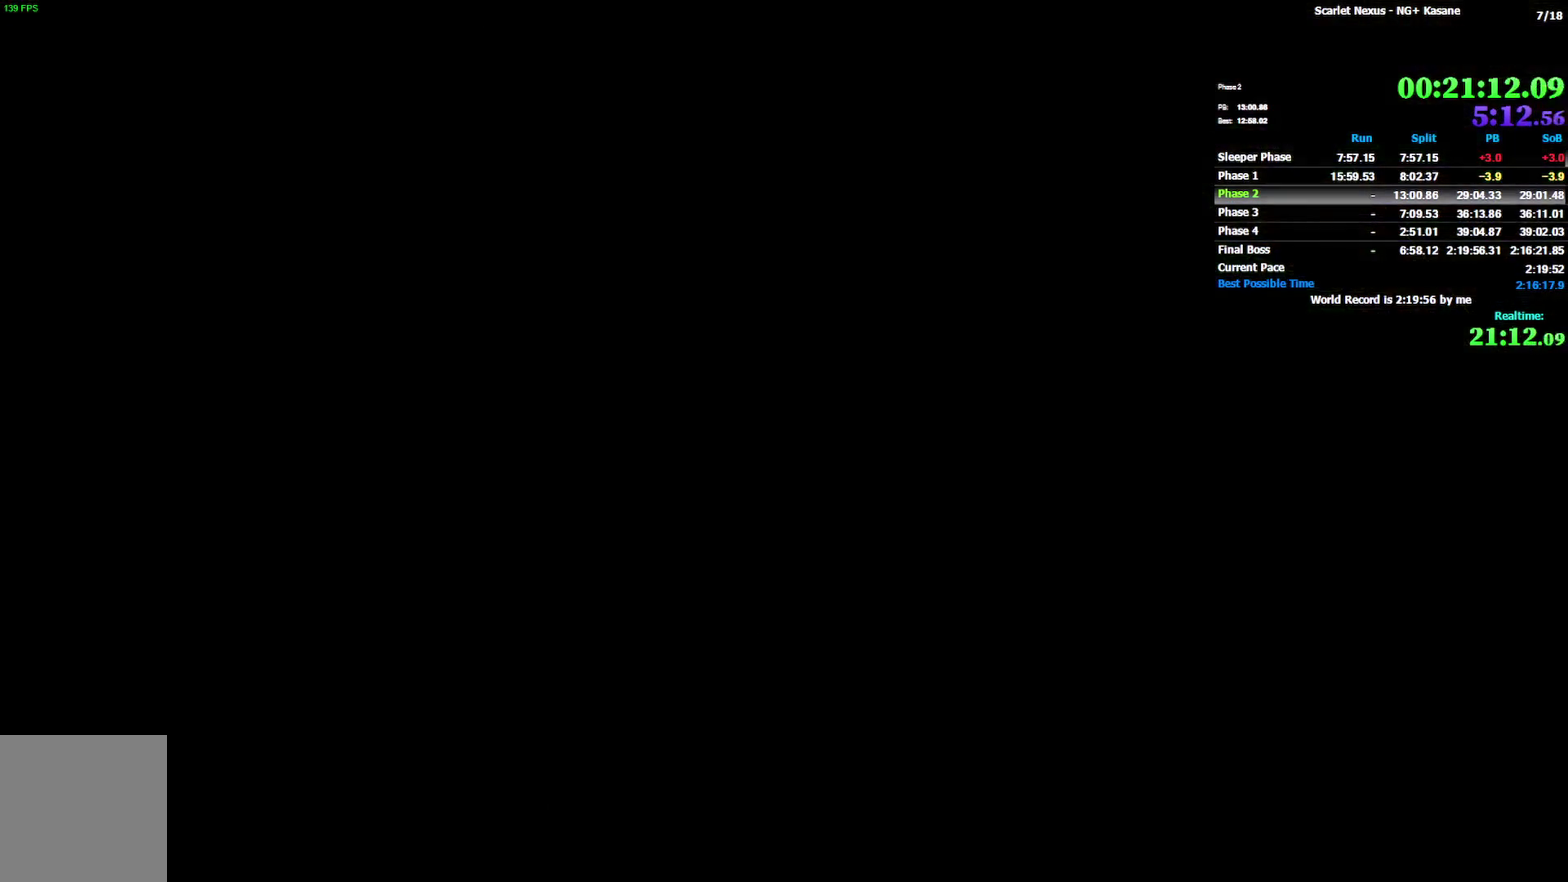
{"buttons": [], "left_stick": "center", "right_stick": "center", "events": []}
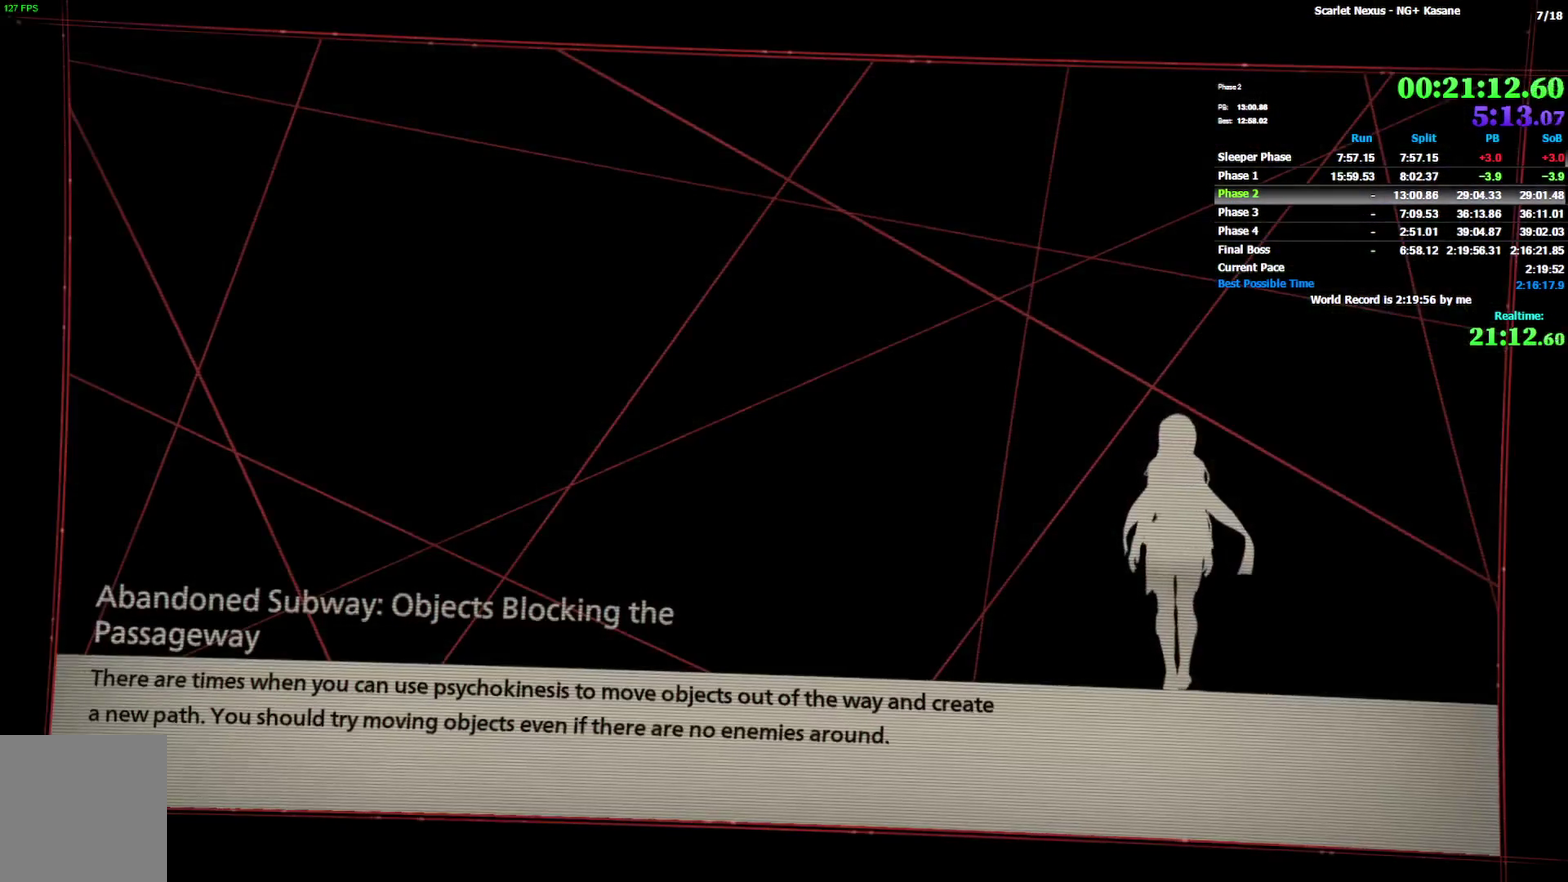
{"buttons": [], "left_stick": "center", "right_stick": "center", "events": []}
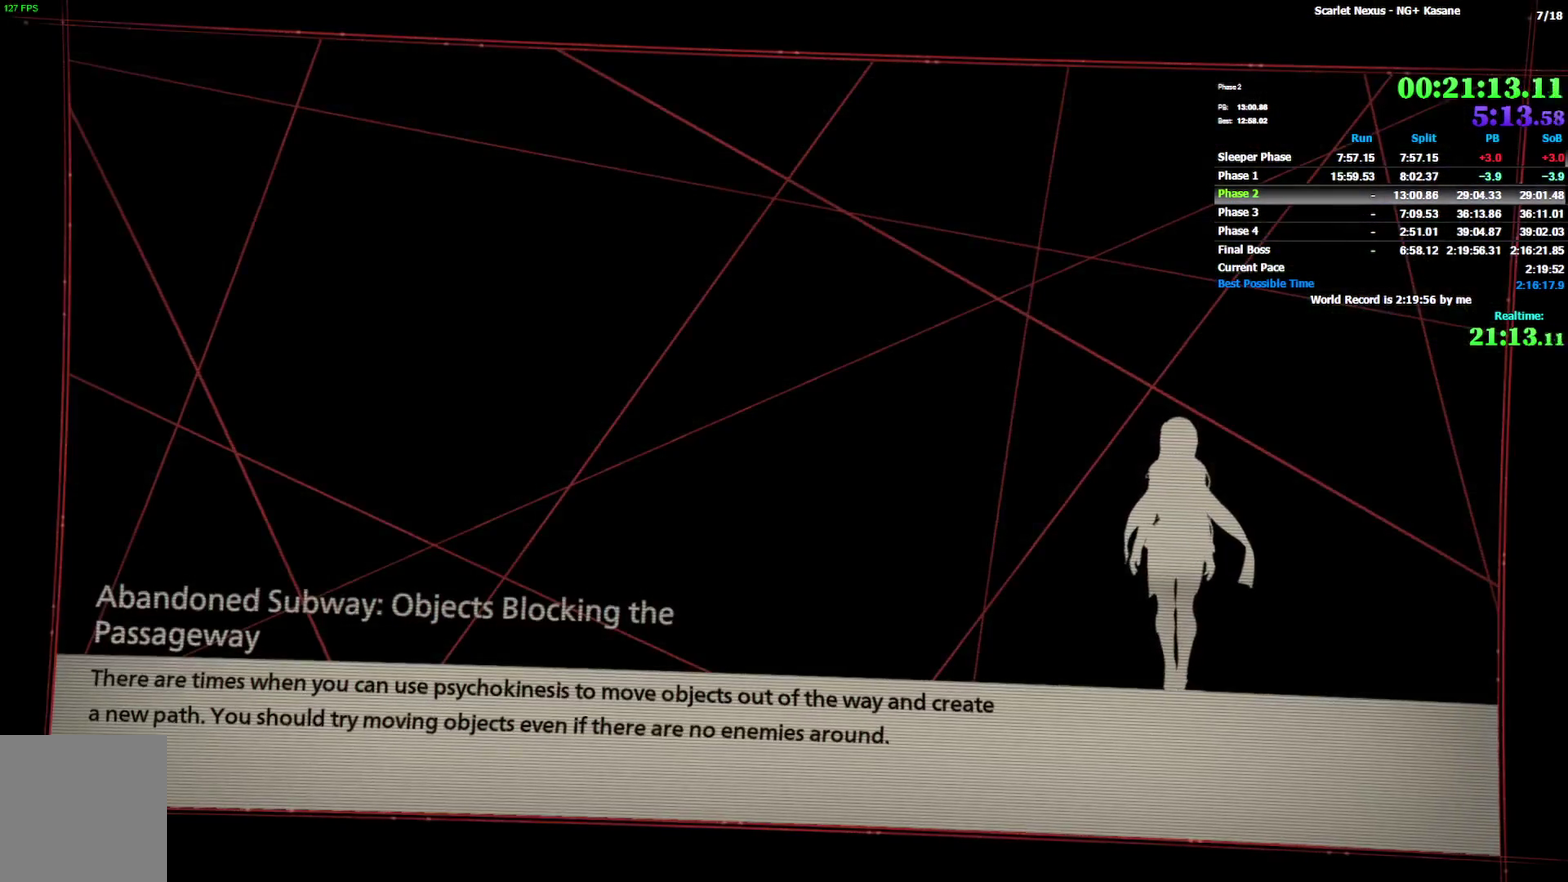
{"buttons": [], "left_stick": "center", "right_stick": "center", "events": []}
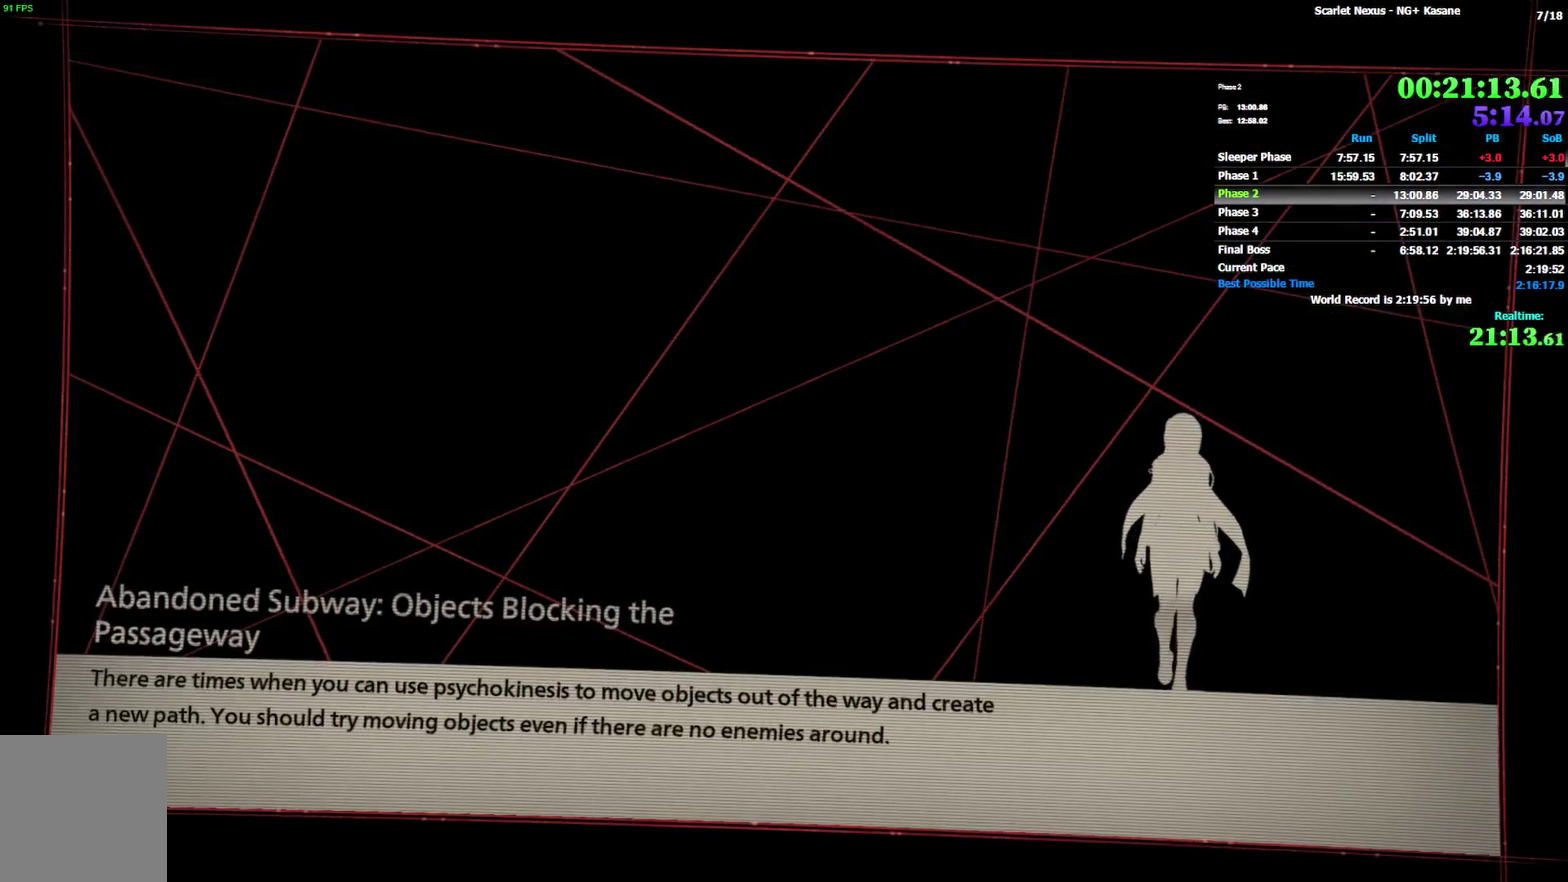
{"buttons": [], "left_stick": "center", "right_stick": "center", "events": []}
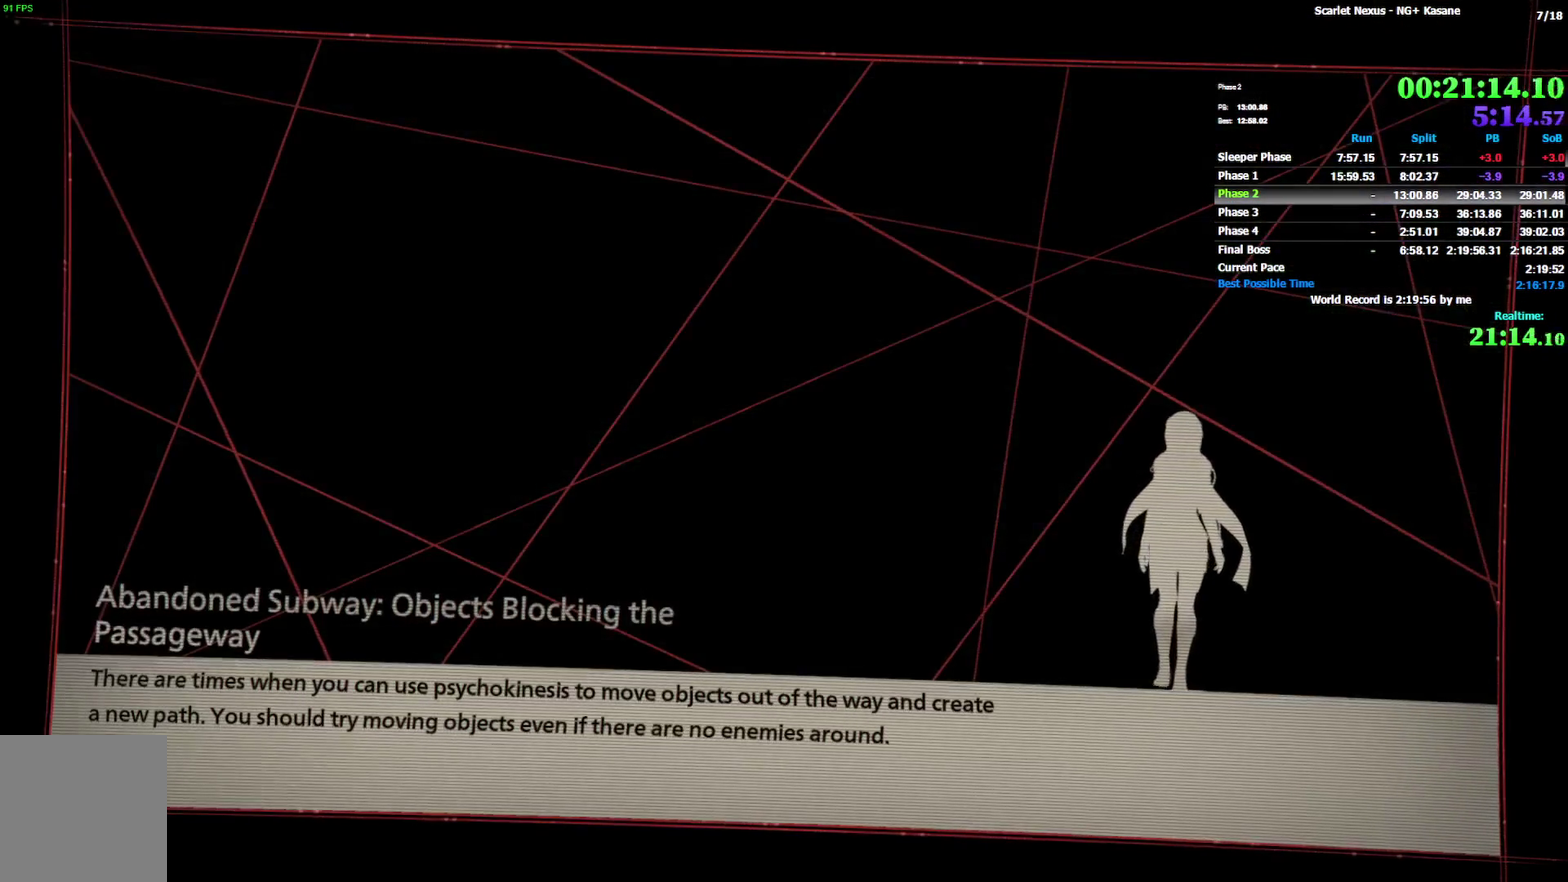
{"buttons": [], "left_stick": "center", "right_stick": "center", "events": []}
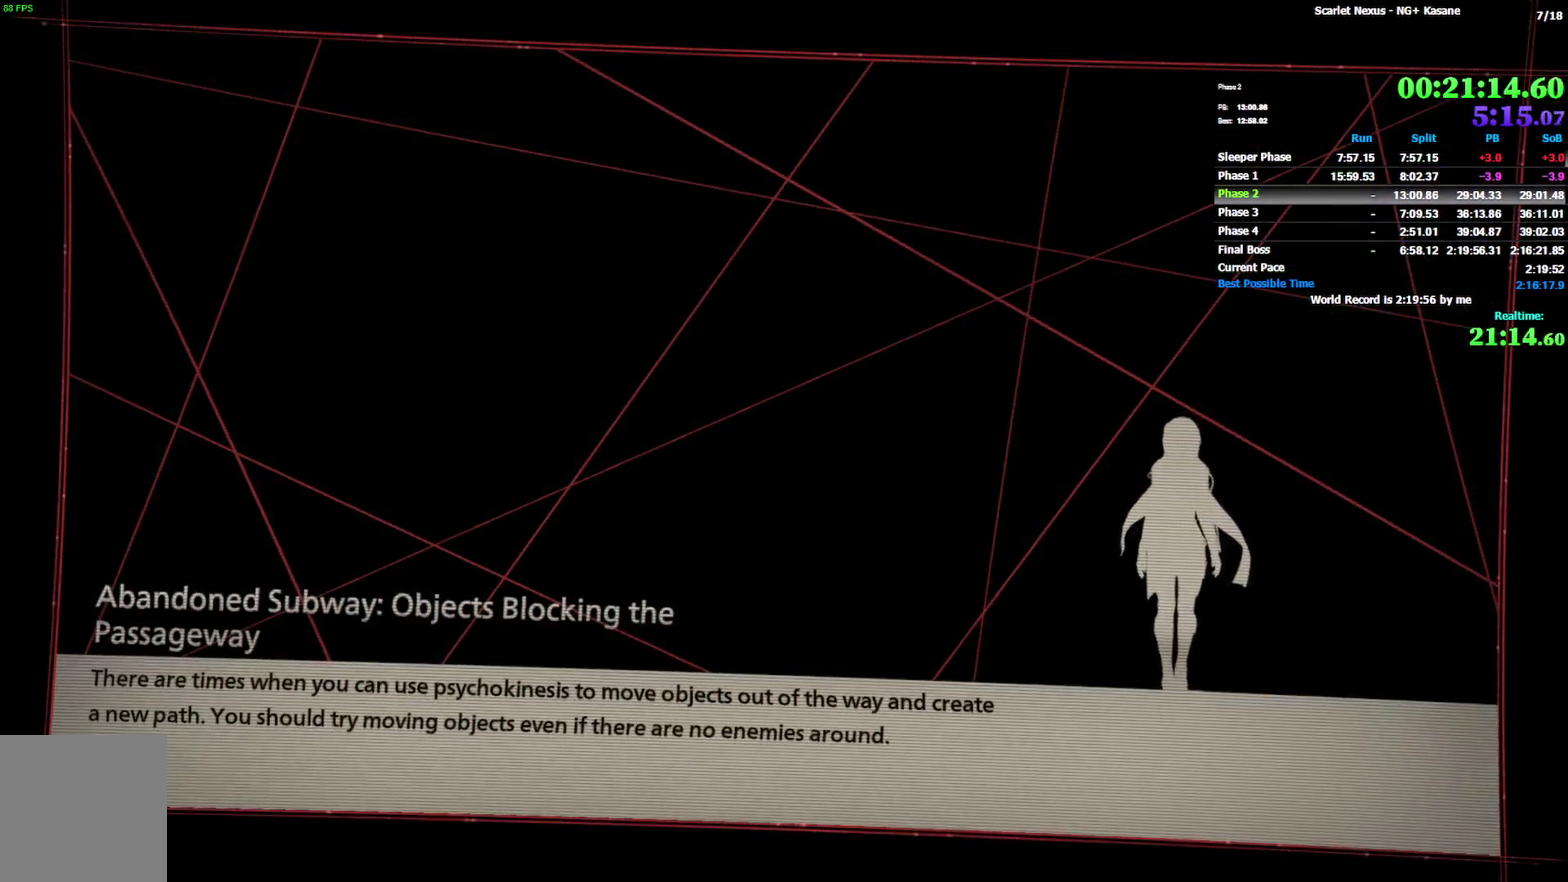
{"buttons": [], "left_stick": "center", "right_stick": "center", "events": []}
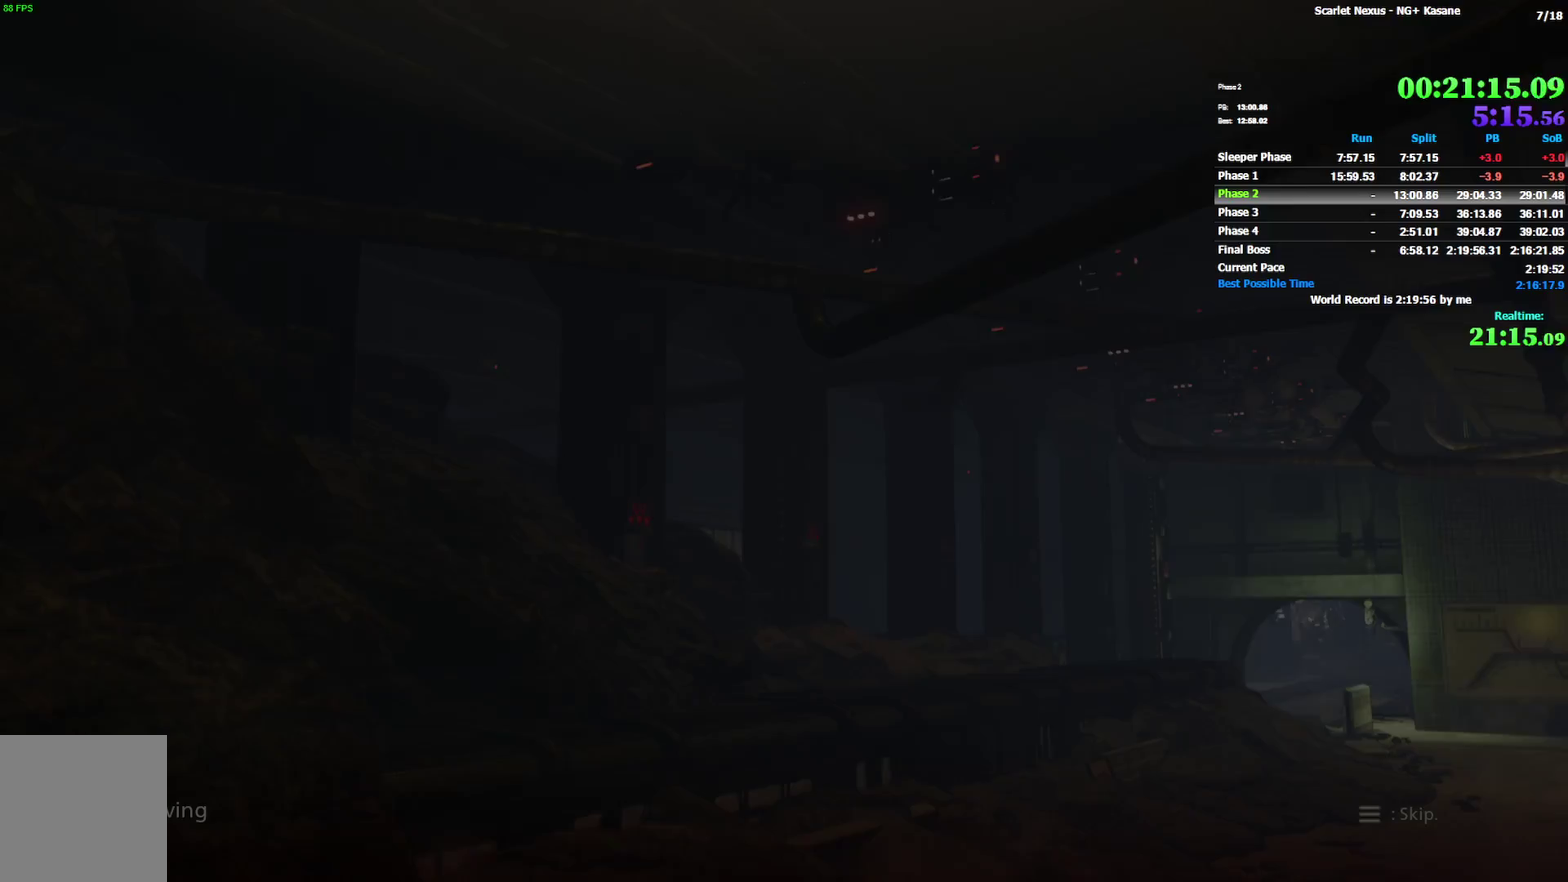
{"buttons": [], "left_stick": "center", "right_stick": "center", "events": [[267, "START", "down"], [433, "START", "up"]]}
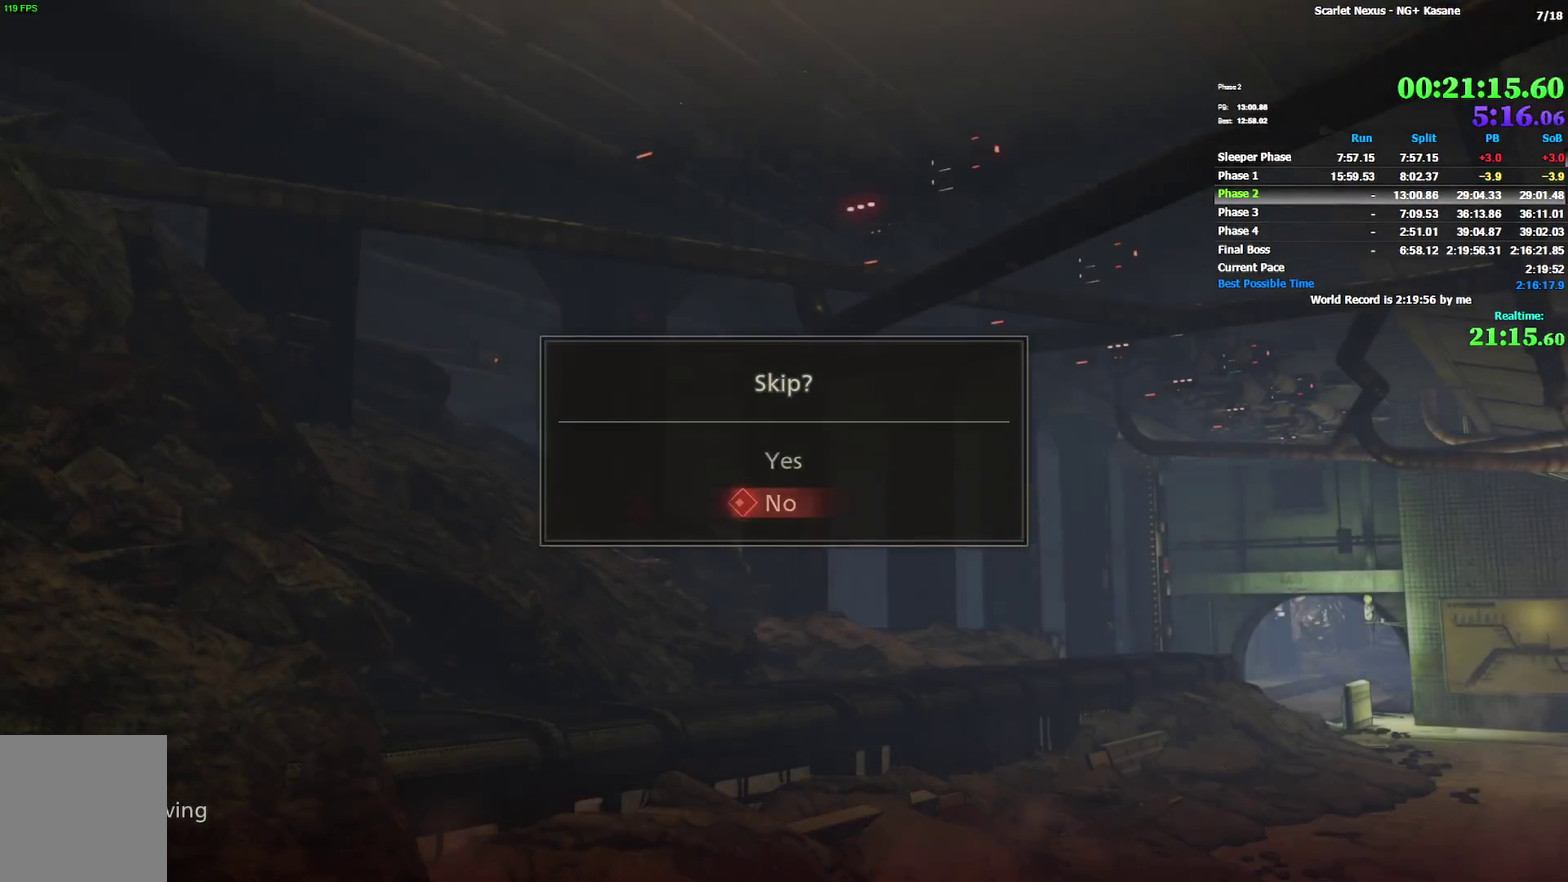
{"buttons": ["CROSS"], "left_stick": "center", "right_stick": "center", "events": [[167, "DPAD_DOWN", "down"], [267, "DPAD_DOWN", "up"], [300, "CROSS", "down"], [400, "CROSS", "up"], [467, "CROSS", "down"]]}
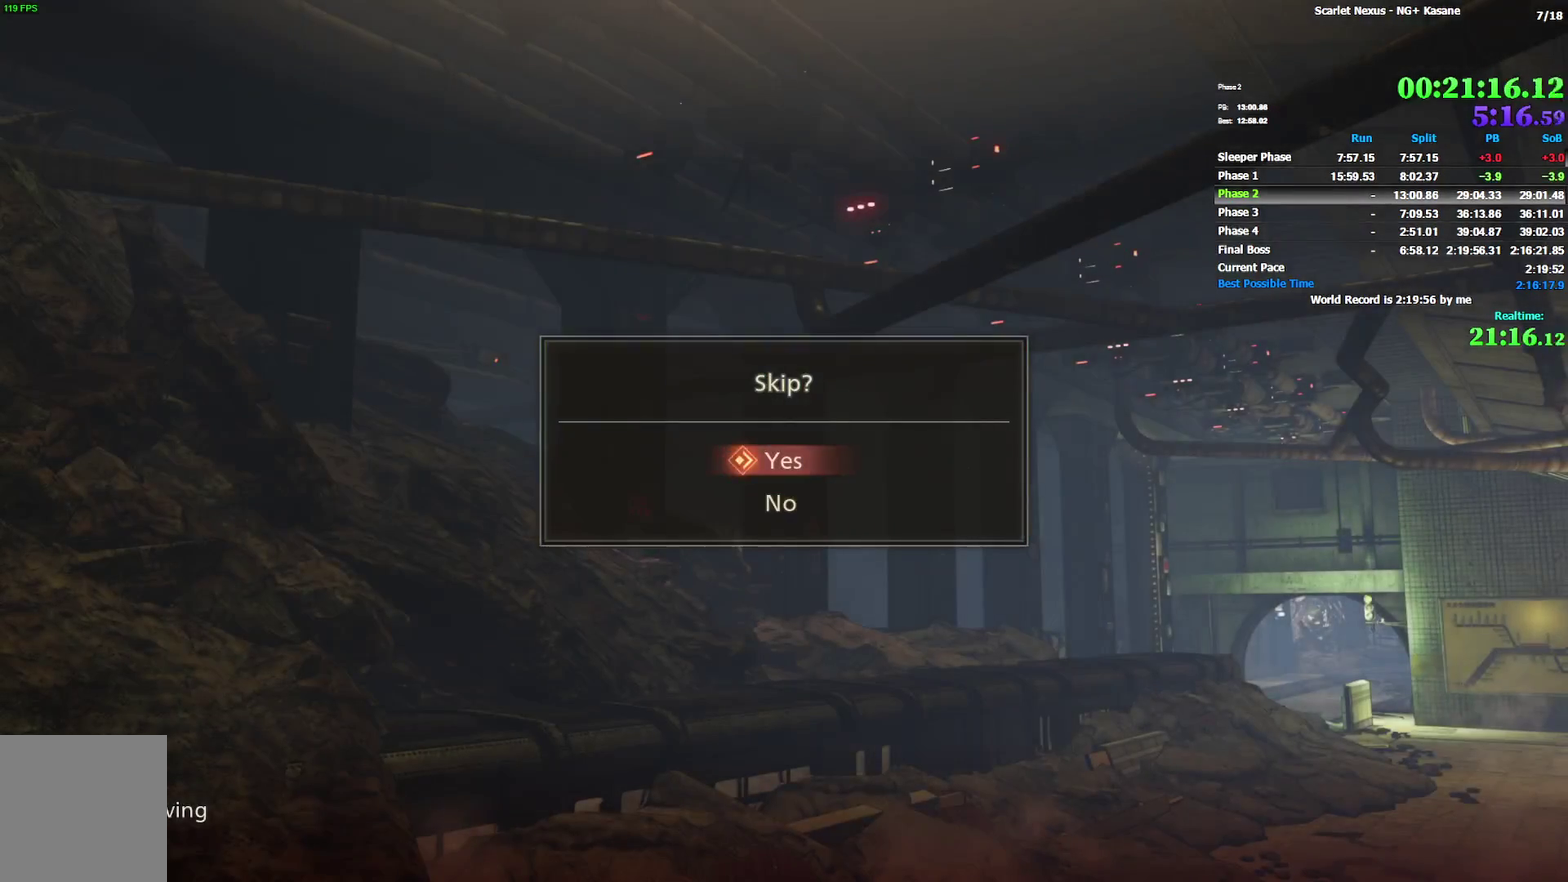
{"buttons": [], "left_stick": "center", "right_stick": "center", "events": [[50, "CROSS", "up"]]}
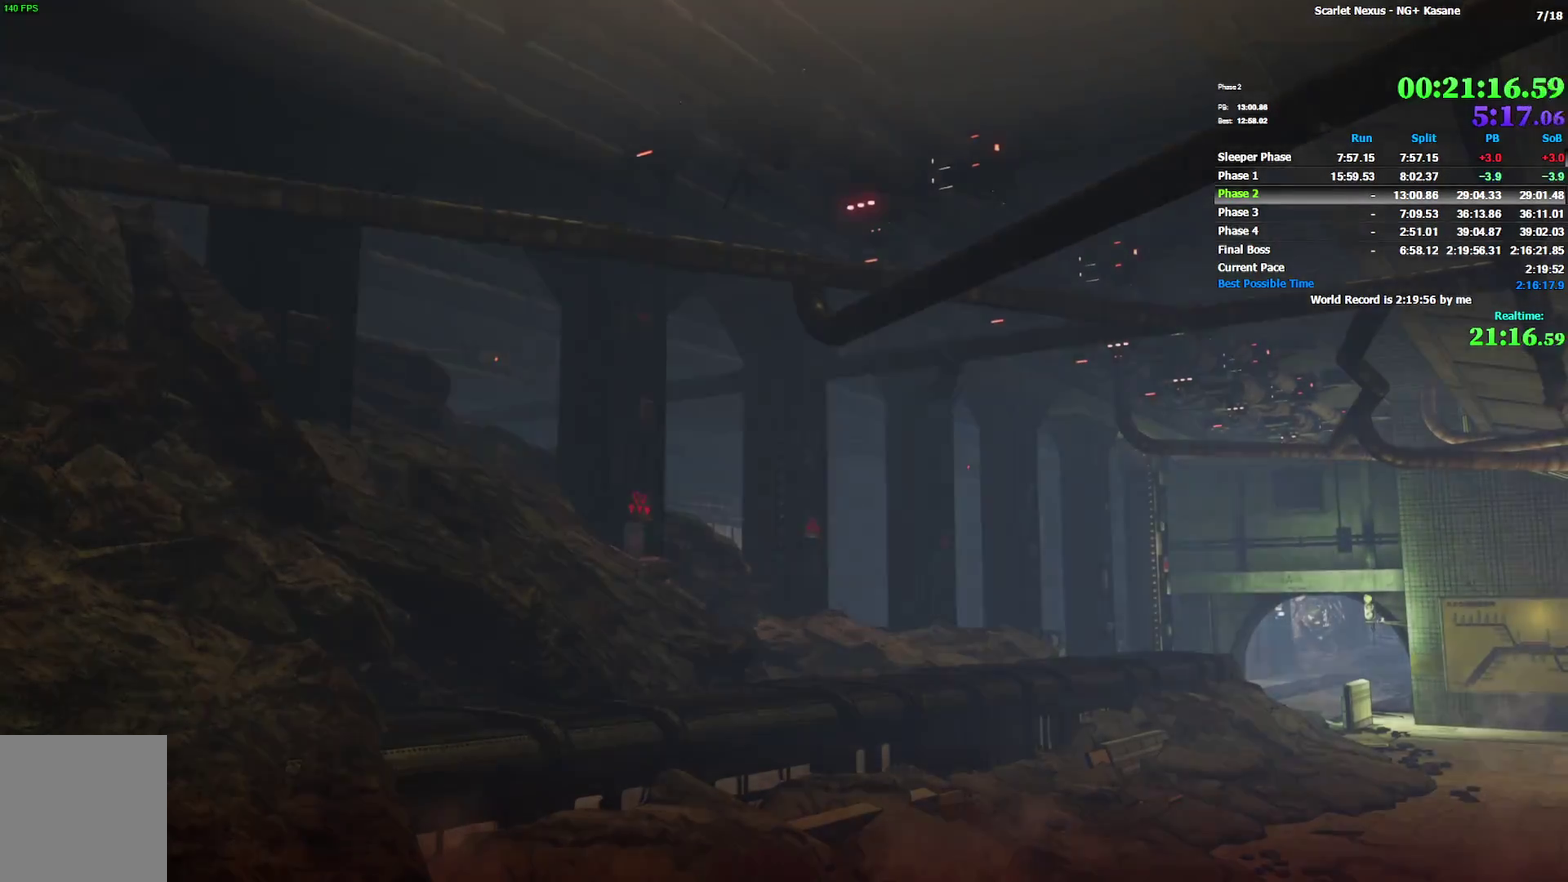
{"buttons": [], "left_stick": "up", "right_stick": "center", "events": [[500, "left_stick", "up"]]}
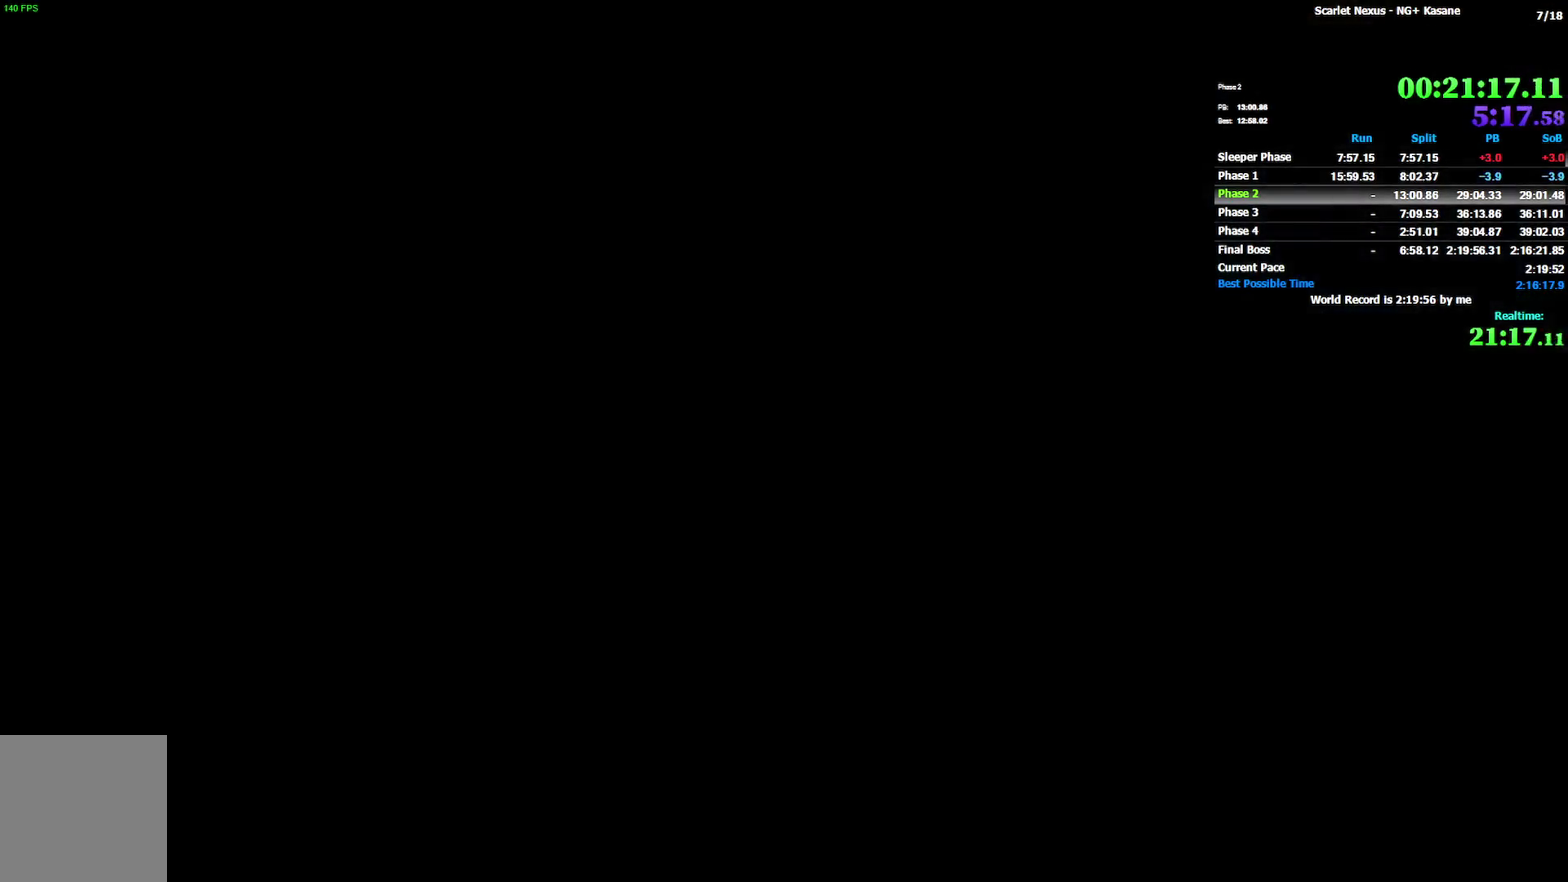
{"buttons": ["CIRCLE"], "left_stick": "up-right", "right_stick": "center", "events": [[317, "CIRCLE", "down"], [383, "left_stick", "up-right"]]}
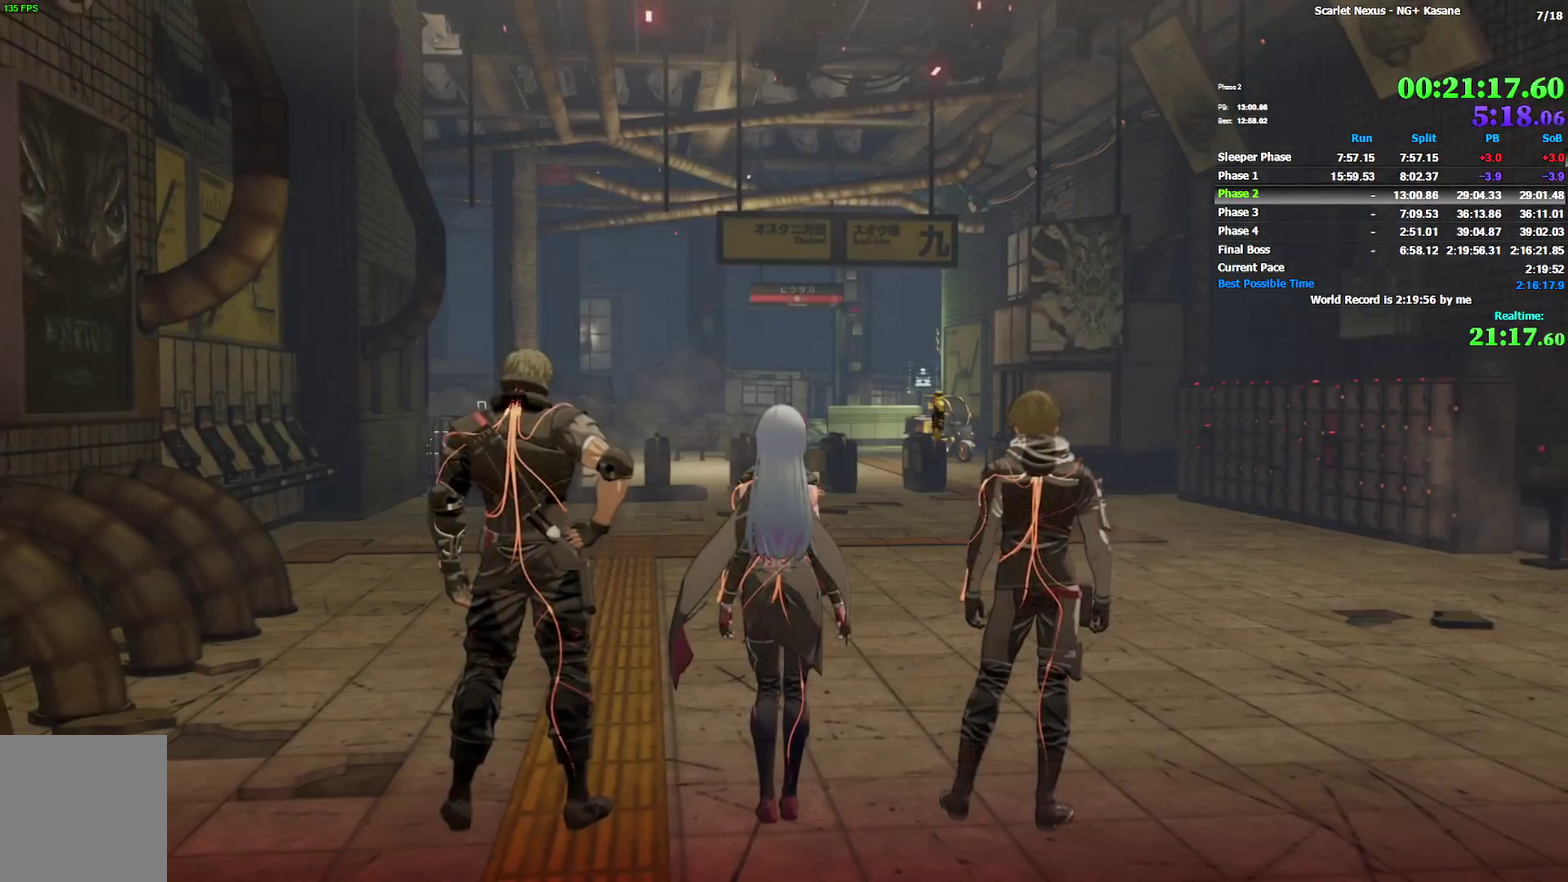
{"buttons": [], "left_stick": "up-right", "right_stick": "center", "events": [[50, "CIRCLE", "up"], [200, "left_stick", "center"], [367, "left_stick", "up-right"]]}
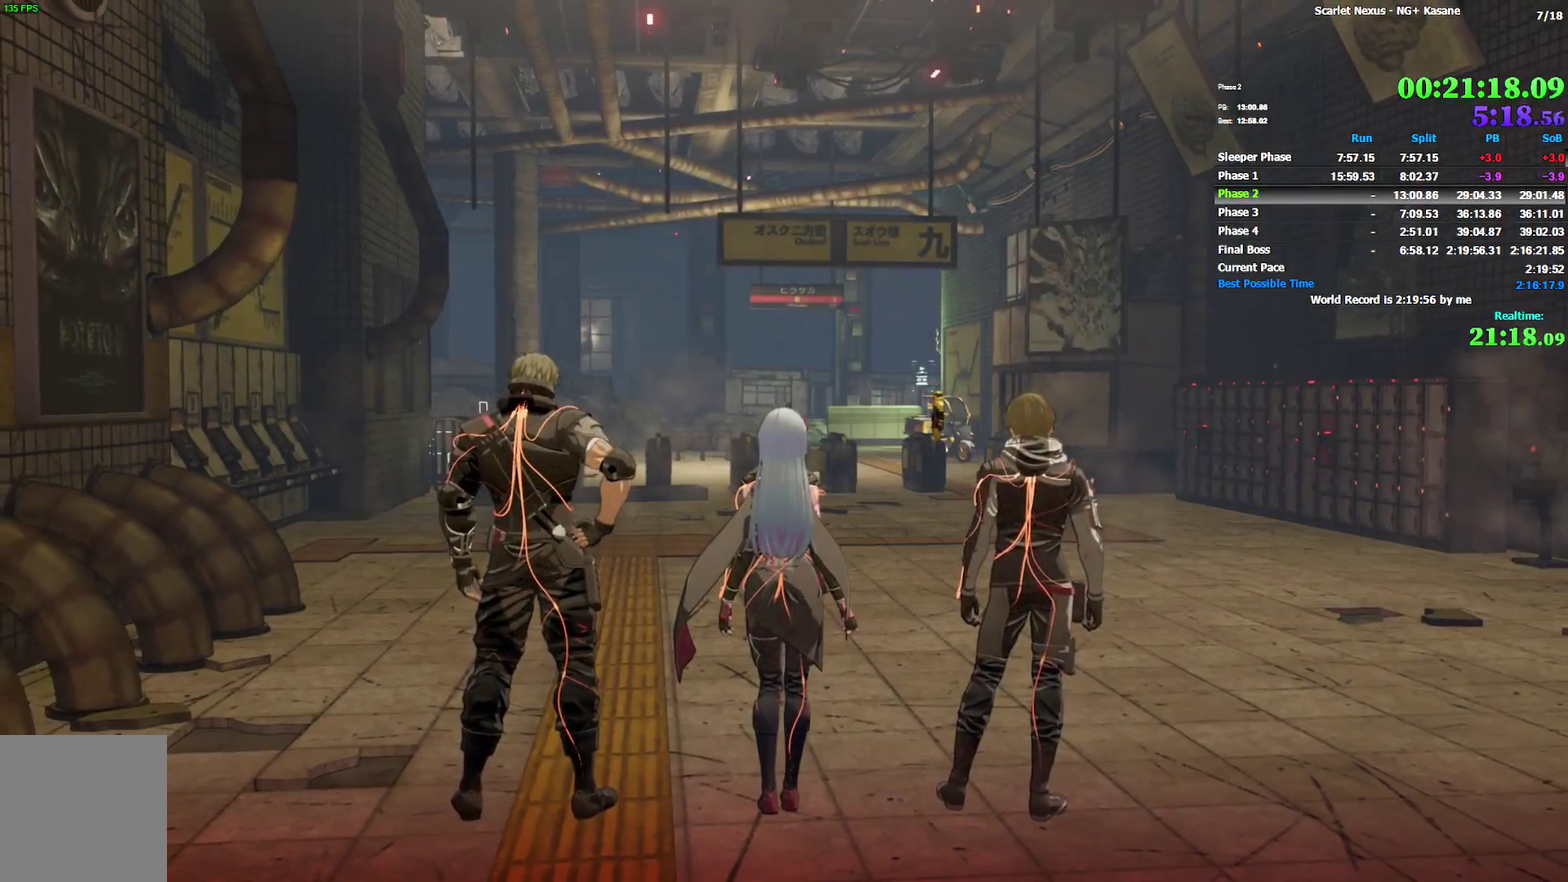
{"buttons": ["CROSS"], "left_stick": "center", "right_stick": "center", "events": [[67, "CROSS", "down"], [117, "left_stick", "center"], [133, "CROSS", "up"], [200, "CROSS", "down"], [267, "CROSS", "up"], [317, "CROSS", "down"], [367, "CROSS", "up"], [450, "CROSS", "down"]]}
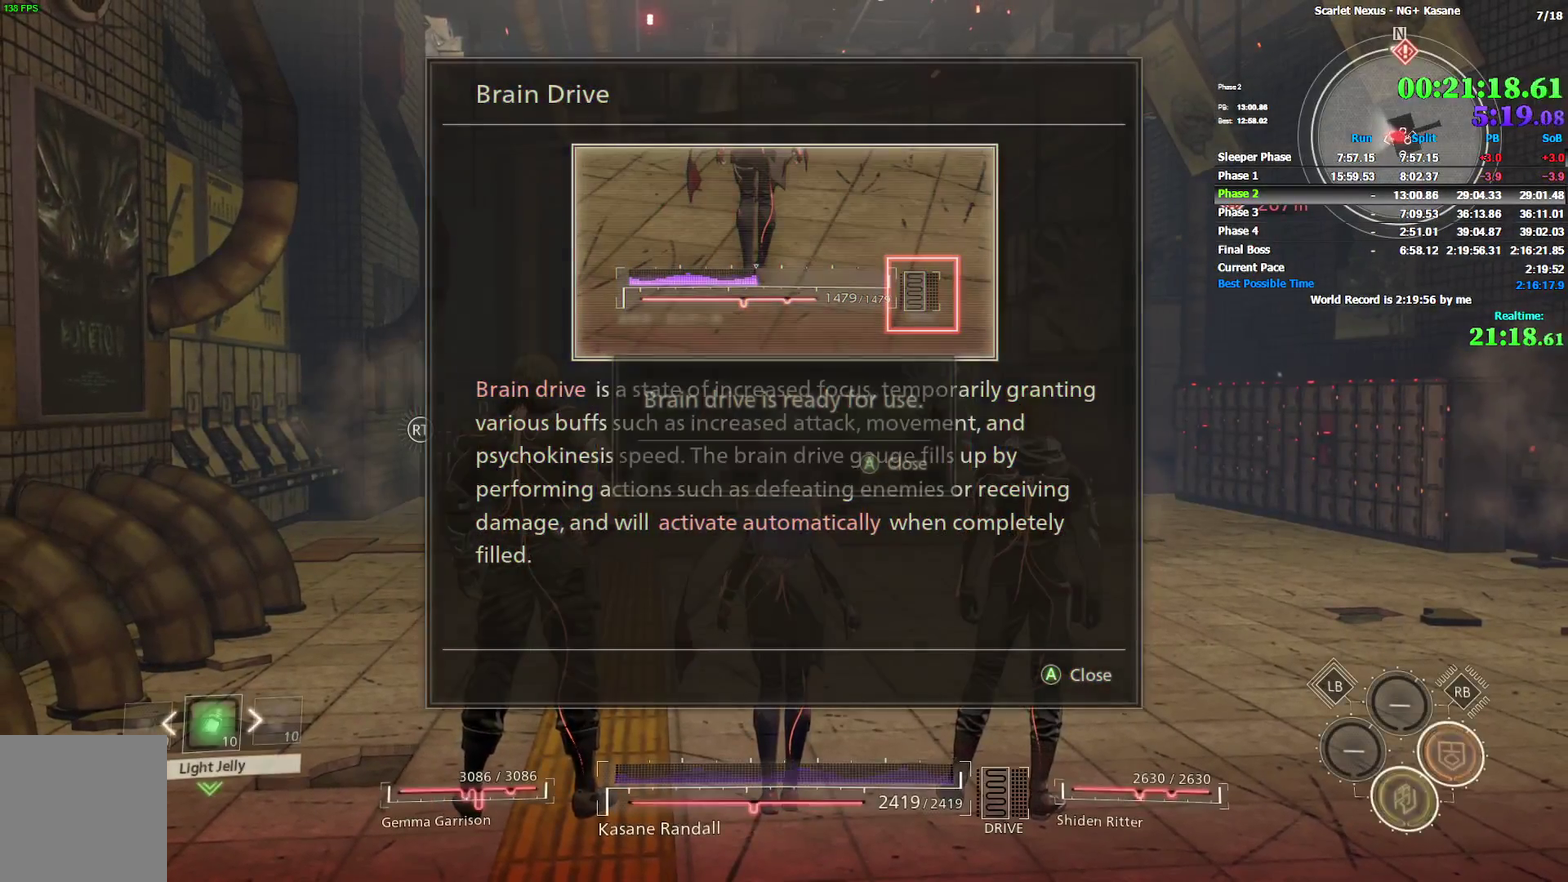
{"buttons": [], "left_stick": "center", "right_stick": "center", "events": [[17, "CROSS", "up"], [83, "CROSS", "down"], [133, "CROSS", "up"], [367, "CROSS", "down"], [450, "CROSS", "up"]]}
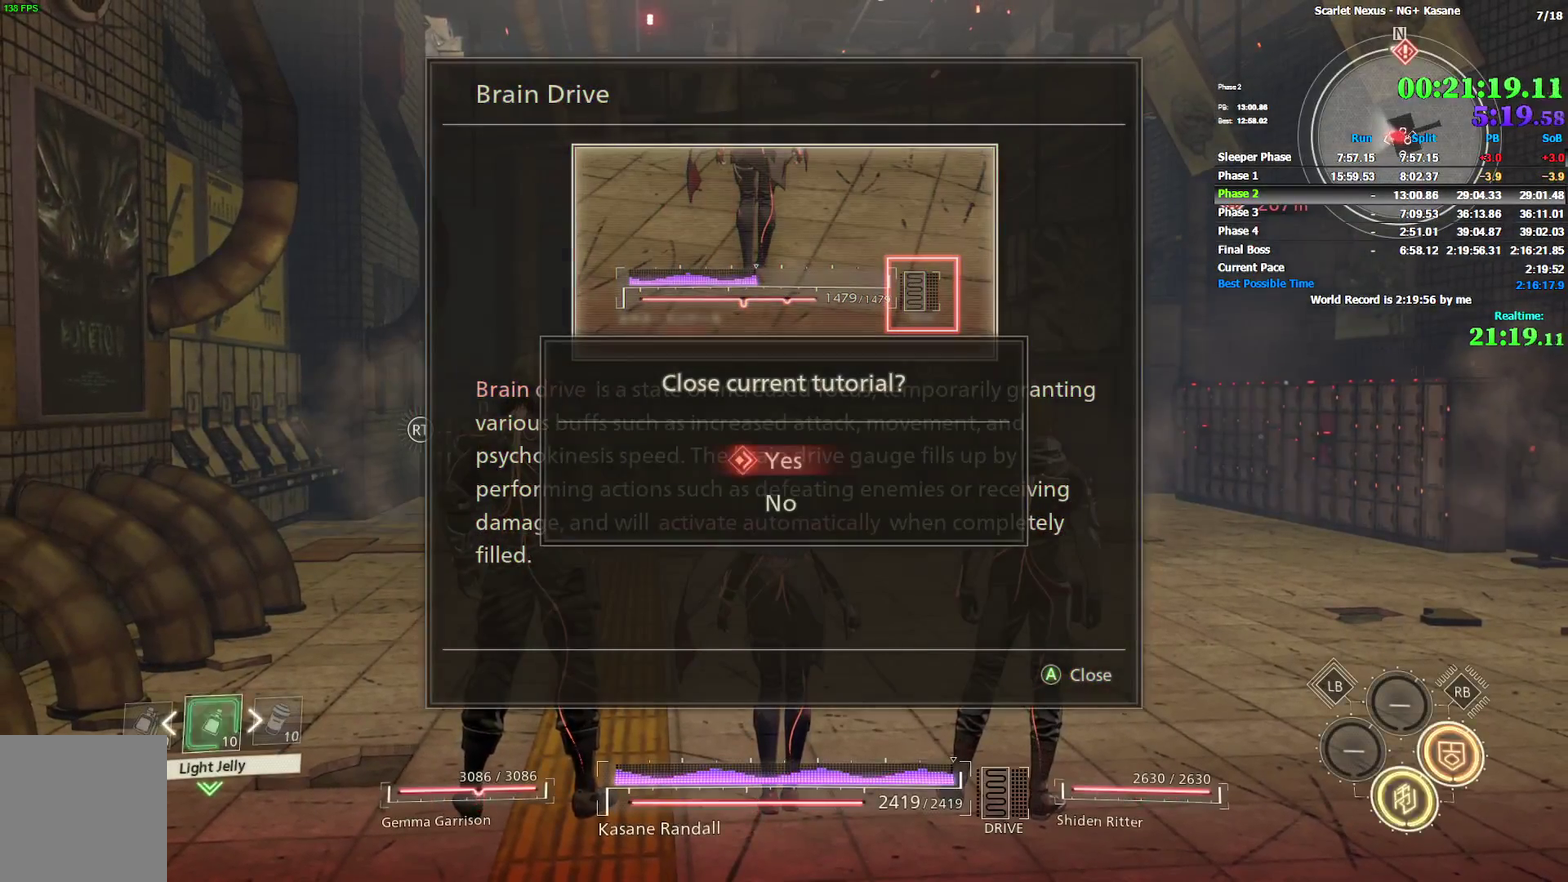
{"buttons": [], "left_stick": "up", "right_stick": "center", "events": [[17, "CROSS", "down"], [83, "CROSS", "up"], [133, "CROSS", "down"], [233, "CROSS", "up"], [283, "CROSS", "down"], [467, "CROSS", "up"], [483, "left_stick", "up"]]}
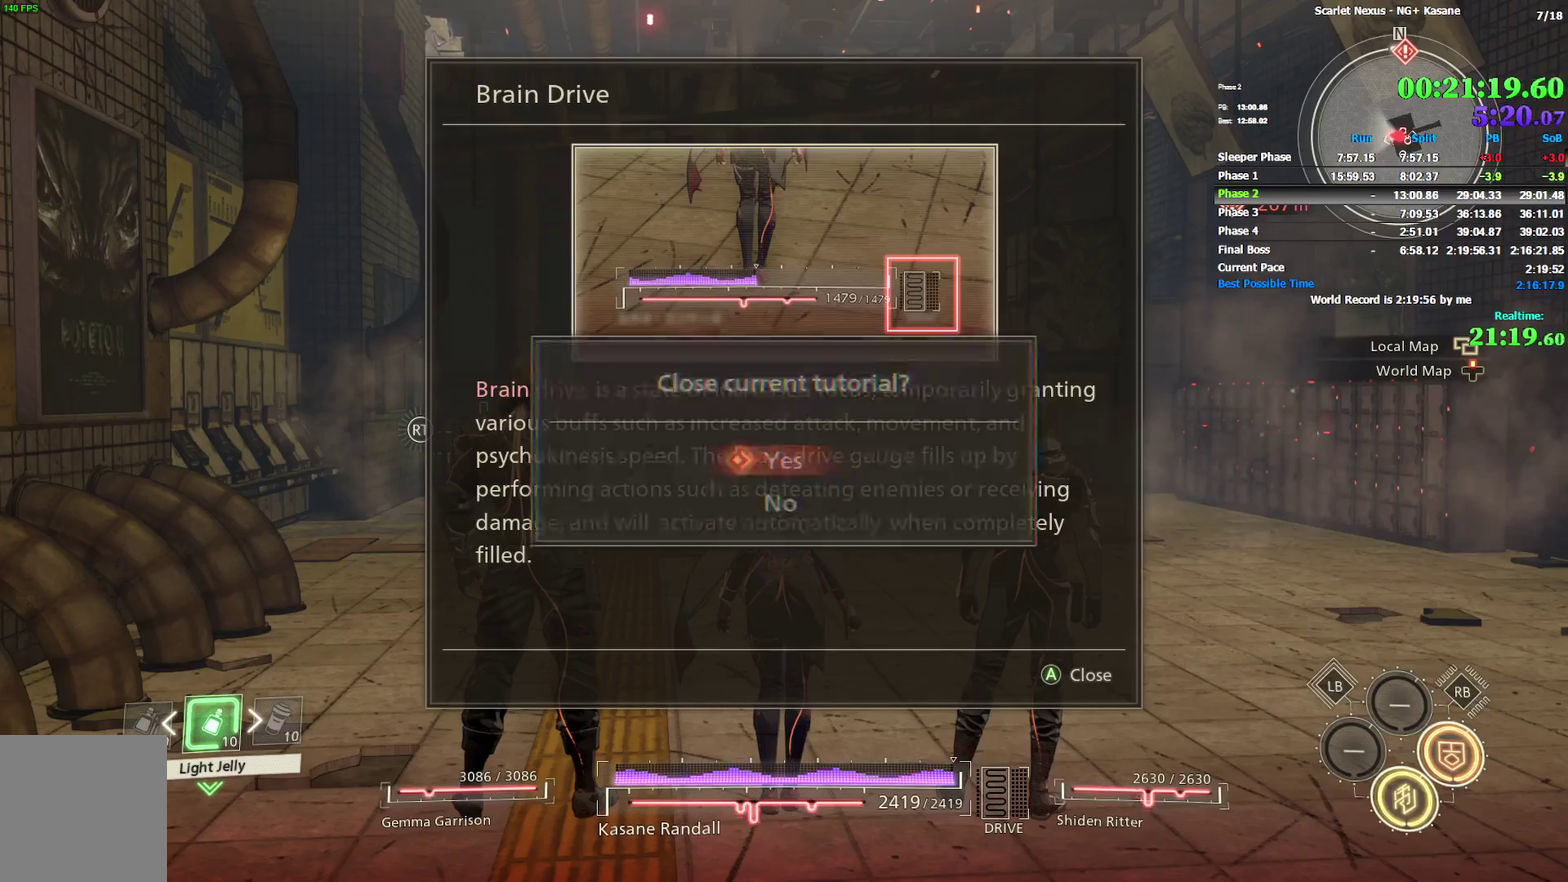
{"buttons": [], "left_stick": "up", "right_stick": "center", "events": [[383, "right_stick", "down"], [483, "right_stick", "center"]]}
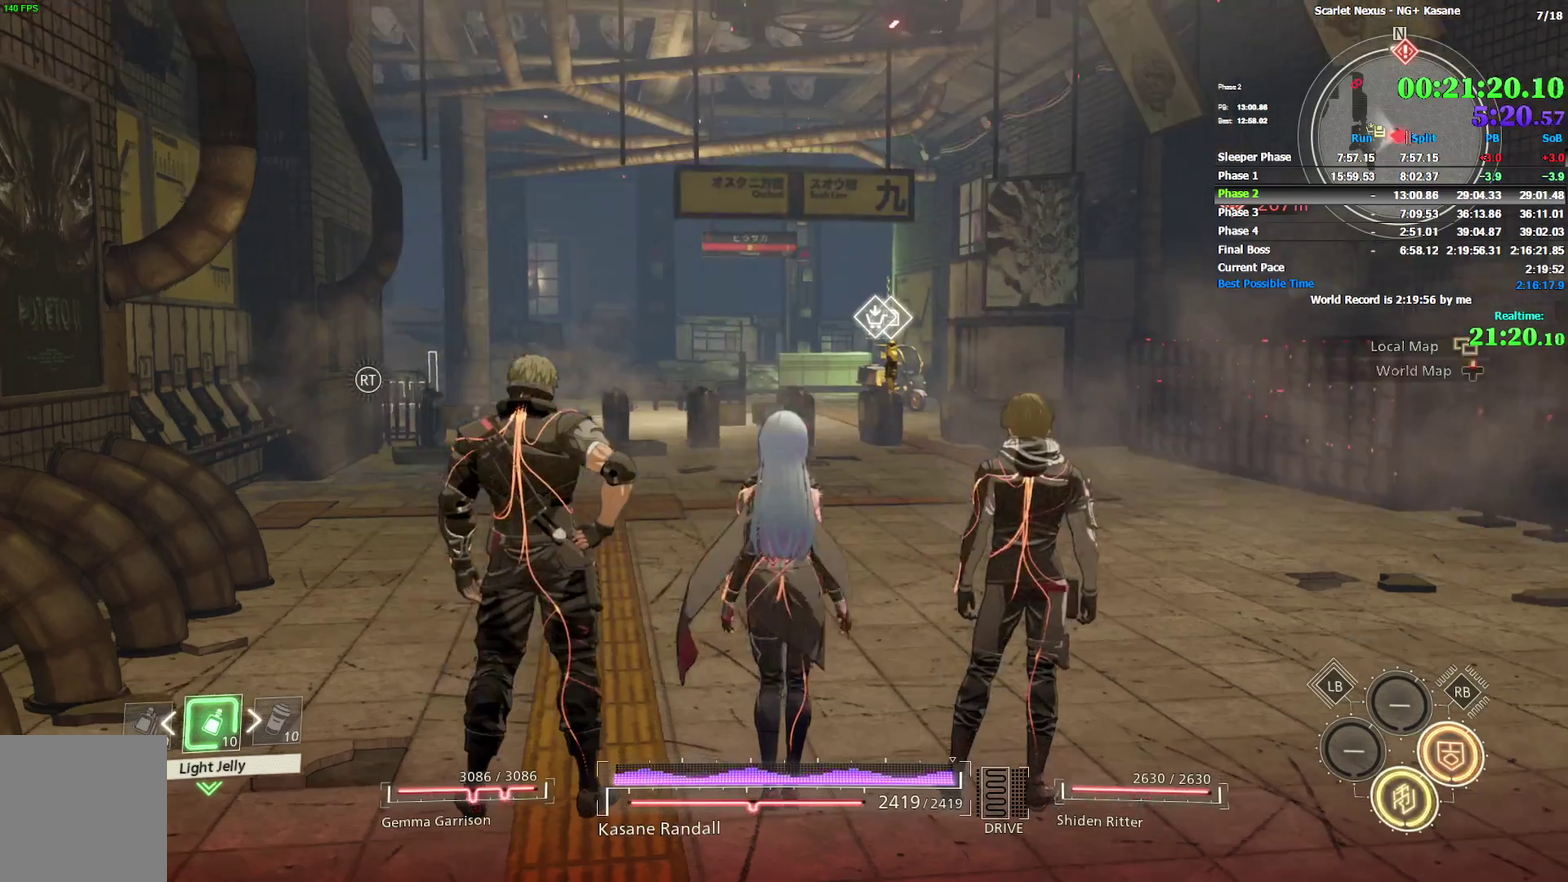
{"buttons": [], "left_stick": "up", "right_stick": "center", "events": [[150, "CIRCLE", "down"], [400, "CIRCLE", "up"]]}
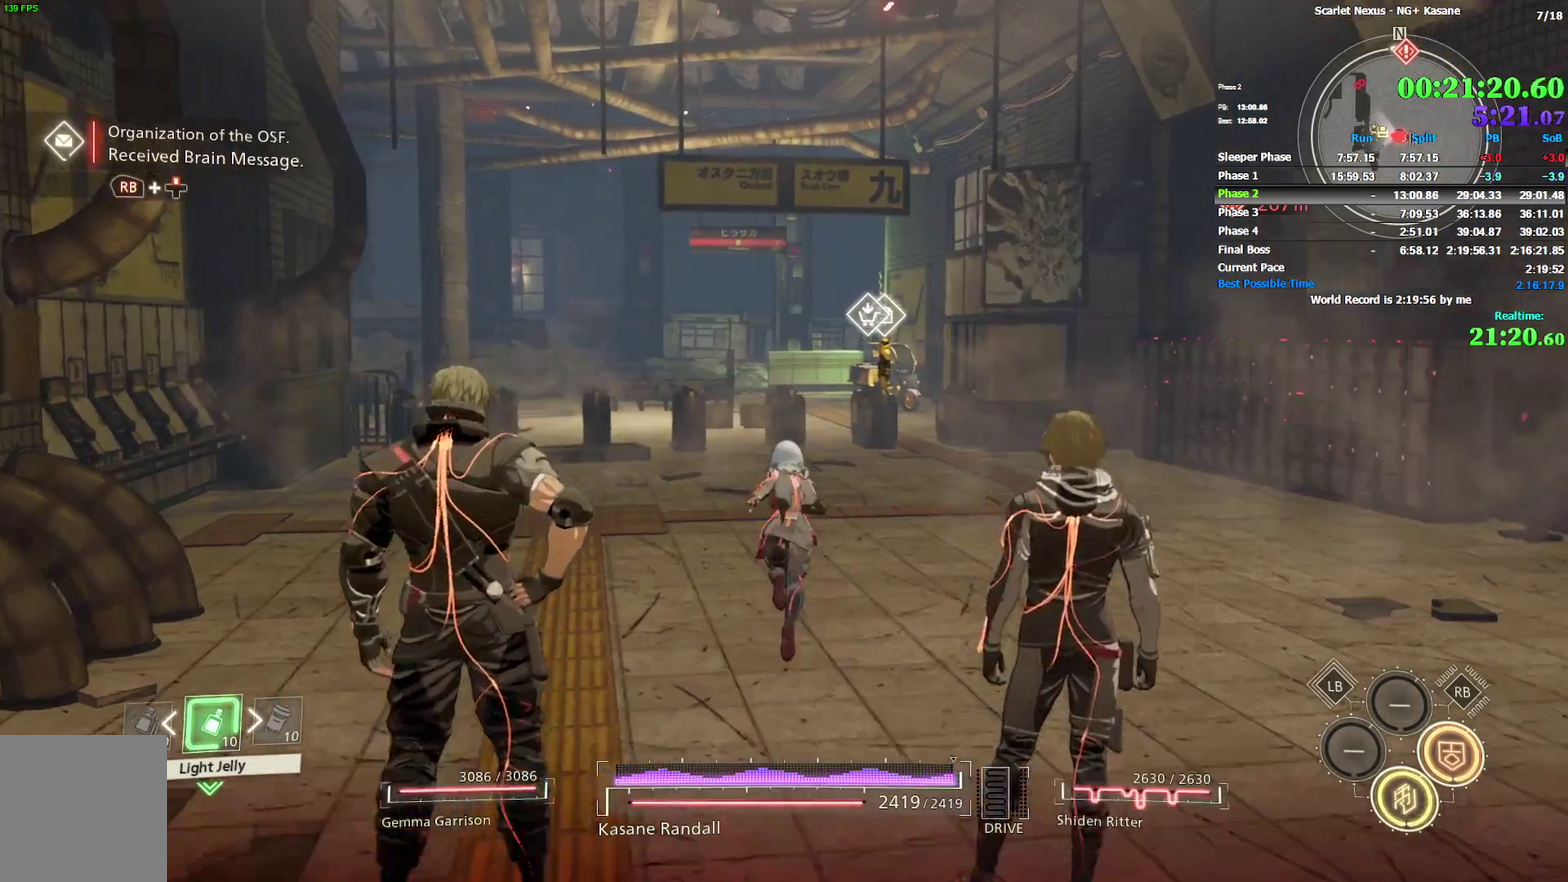
{"buttons": [], "left_stick": "up-right", "right_stick": "center", "events": [[67, "left_stick", "up-right"]]}
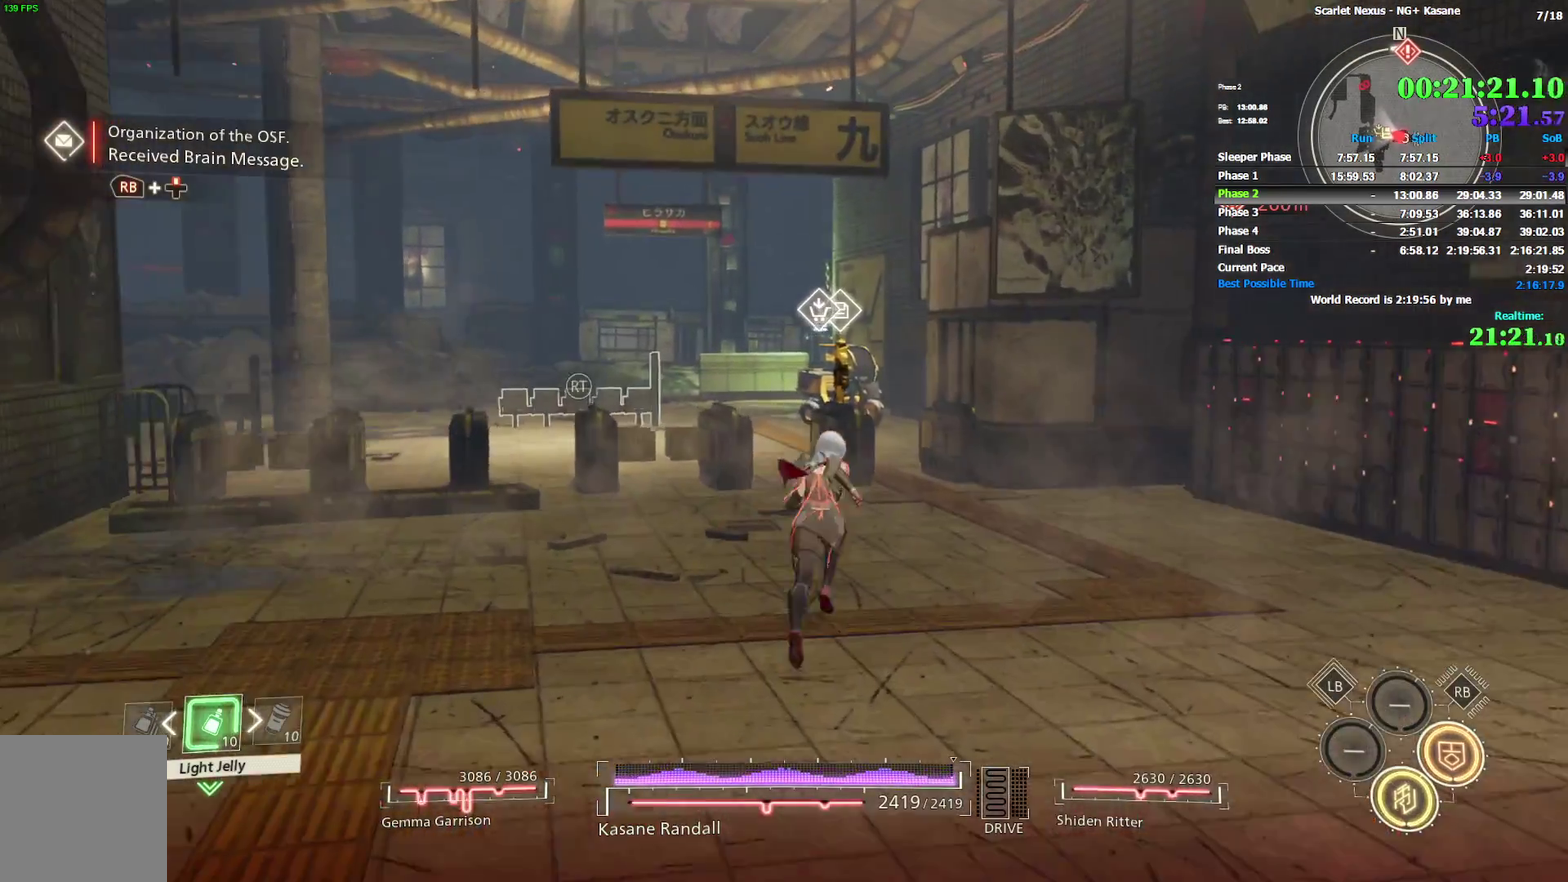
{"buttons": [], "left_stick": "up", "right_stick": "center"}
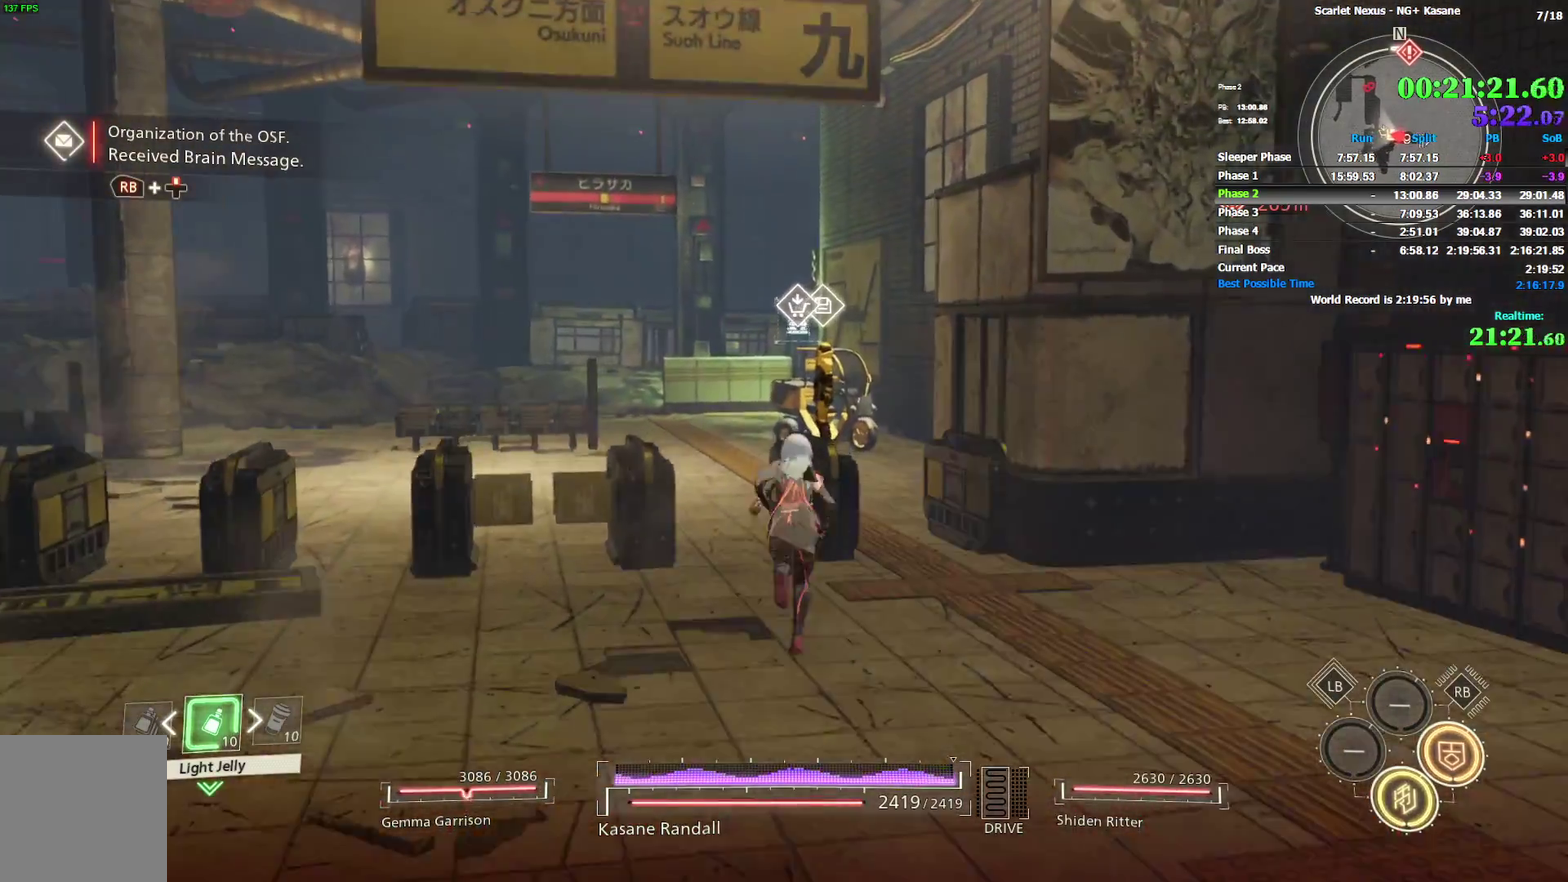
{"buttons": [], "left_stick": "up", "right_stick": "center"}